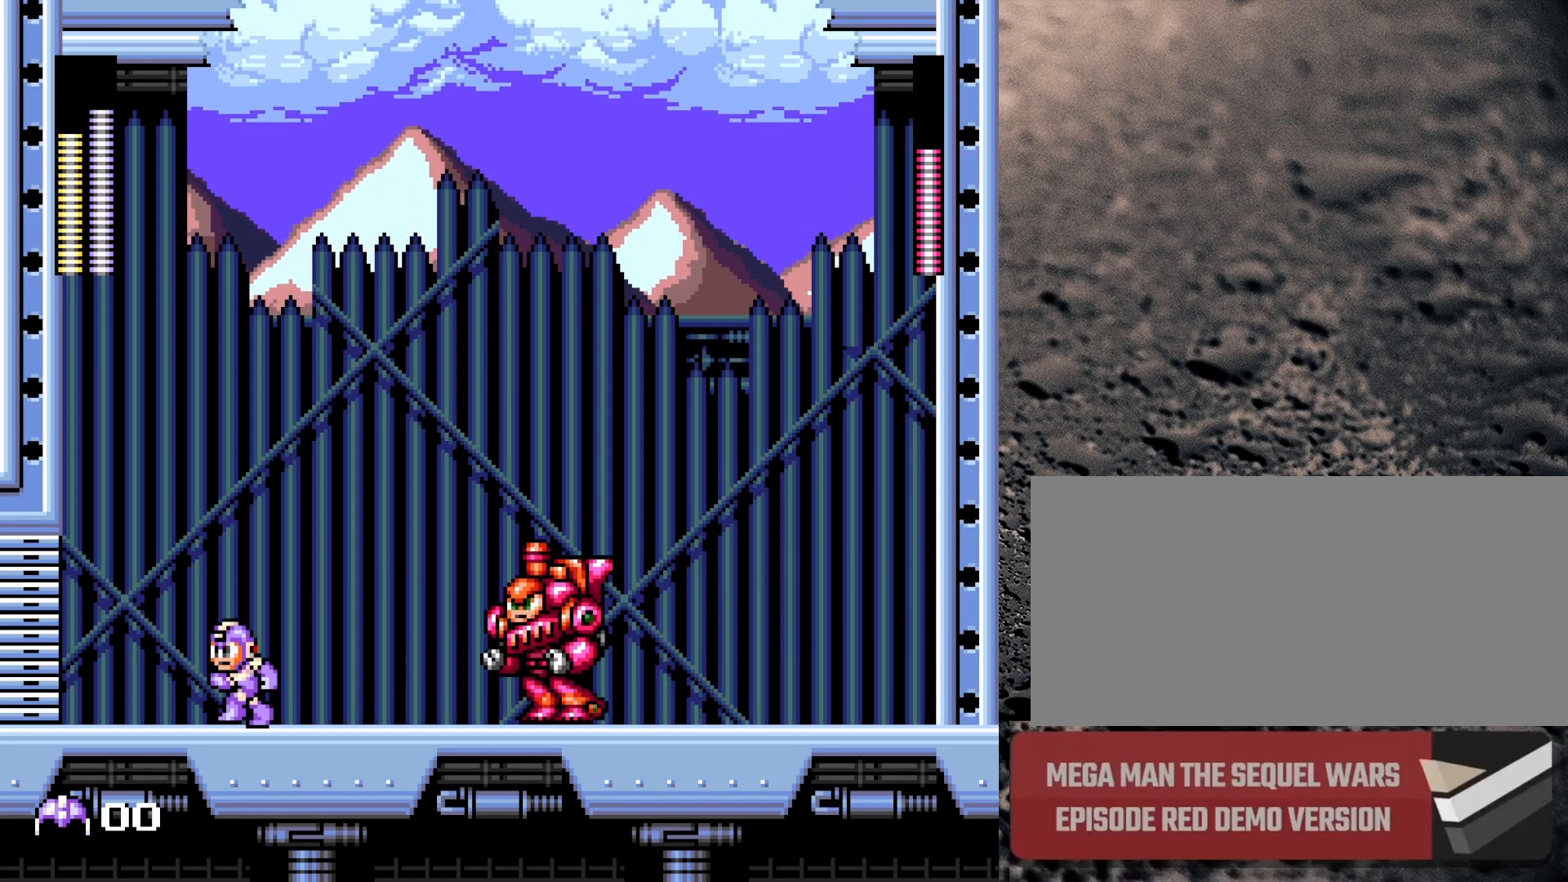
Gameplay with a controller (Nintendo layout); each line is a JSON object with the inputs held at the frame after it. "events" lists button and stick changes between this image and that frame as [ms after this image, input, new state], when the widget could be followed in between. Not read: L3 R3.
{"buttons": ["Y", "DPAD_LEFT"], "events": [[33, "B", "down"], [200, "B", "up"], [233, "DPAD_LEFT", "up"], [250, "DPAD_RIGHT", "down"], [283, "DPAD_DOWN", "up"], [367, "Y", "down"], [400, "DPAD_RIGHT", "up"], [450, "DPAD_LEFT", "down"]]}
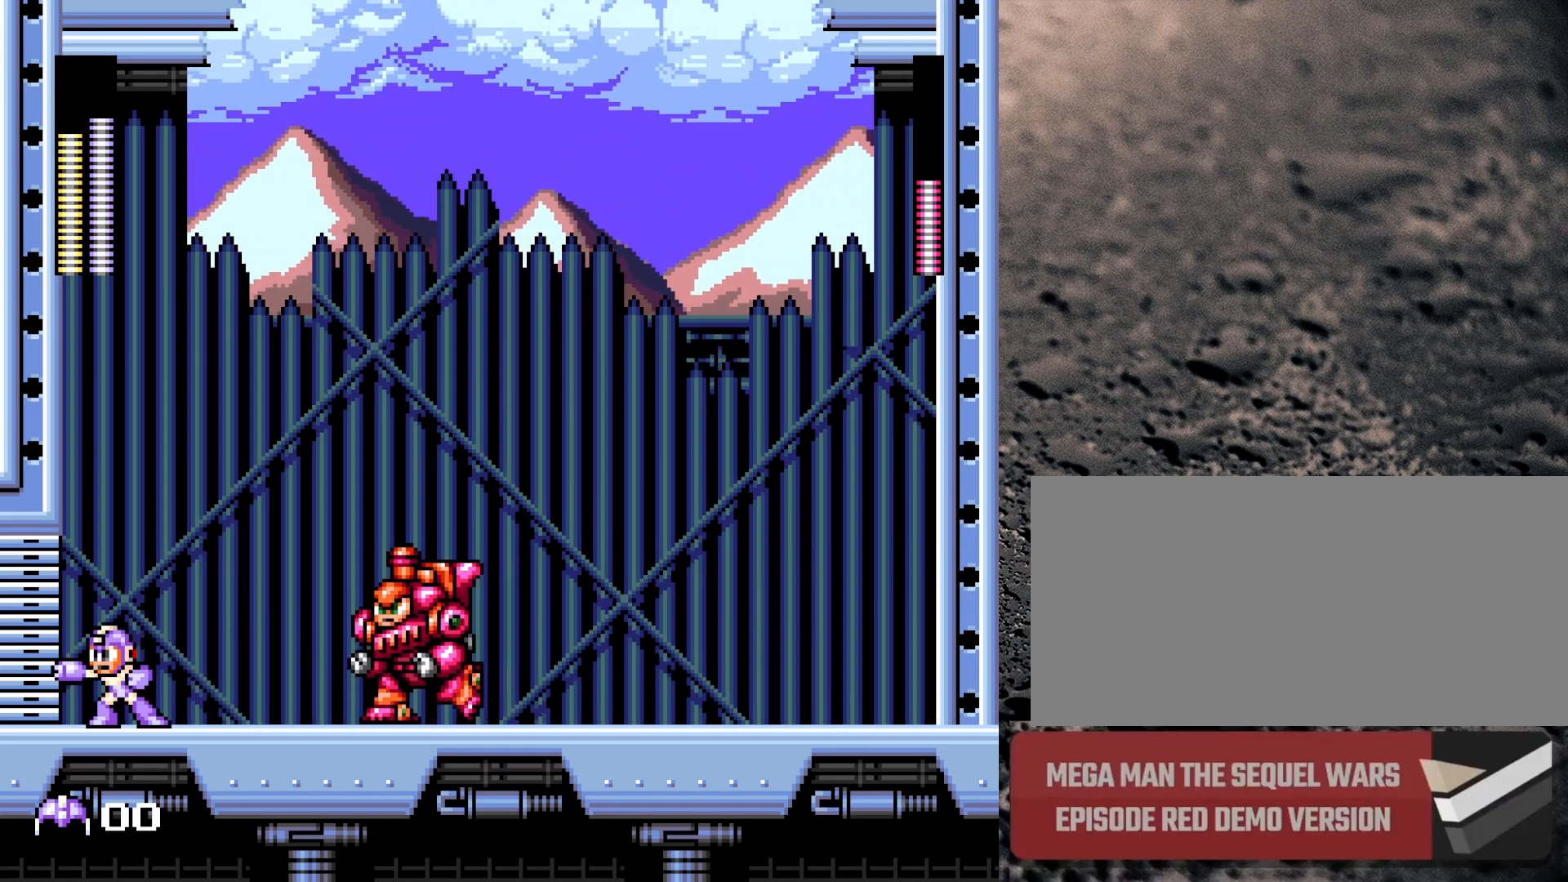
{"buttons": [], "events": [[50, "Y", "up"], [317, "DPAD_LEFT", "up"]]}
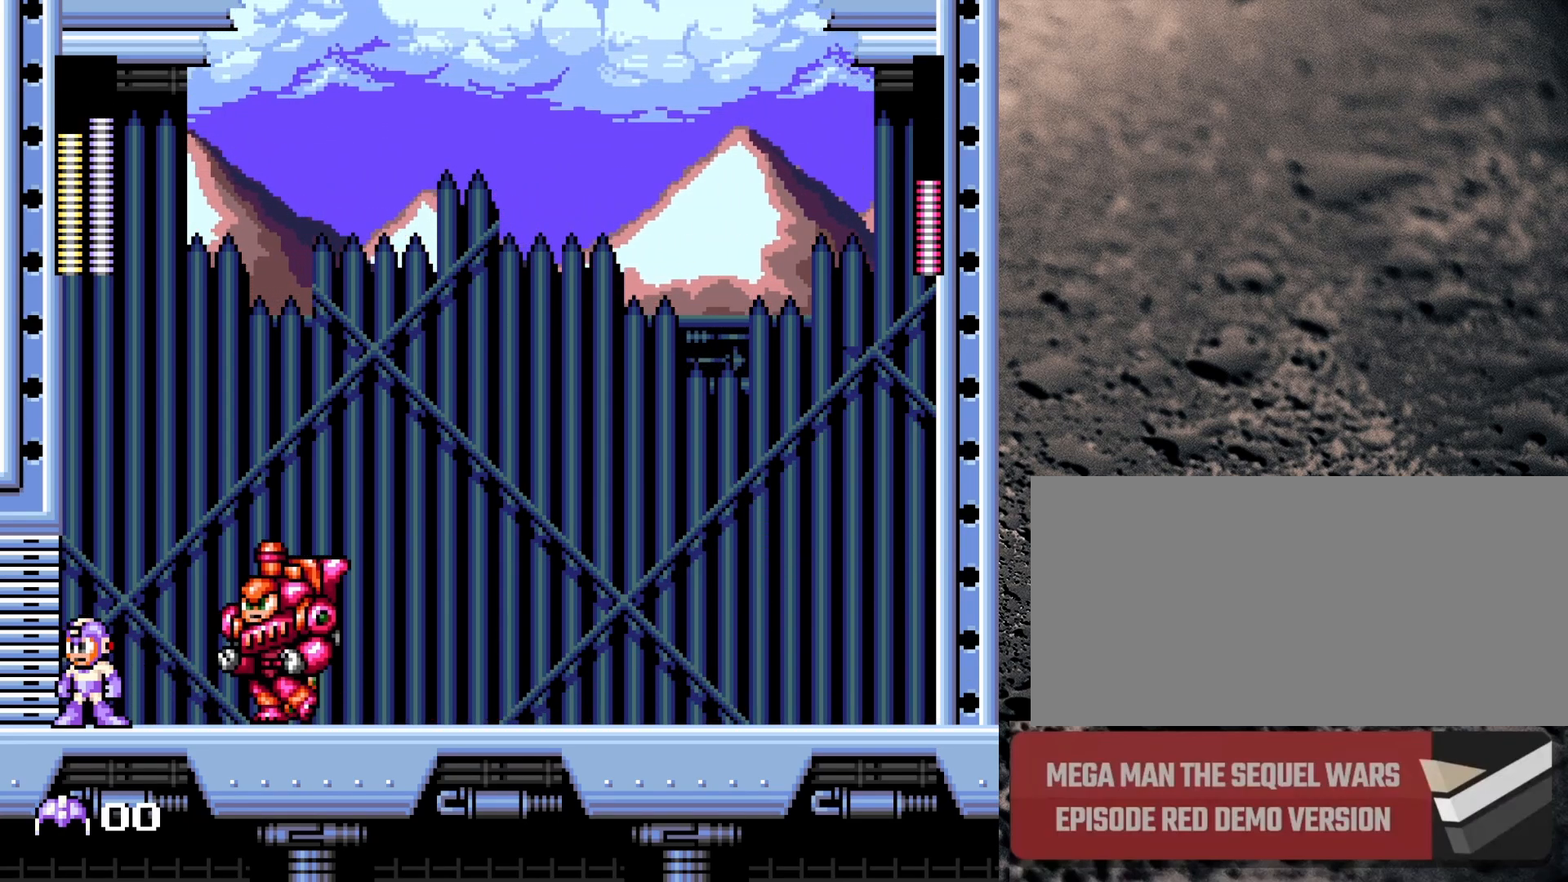
{"buttons": ["B", "DPAD_RIGHT"], "events": [[100, "DPAD_RIGHT", "down"], [133, "B", "down"]]}
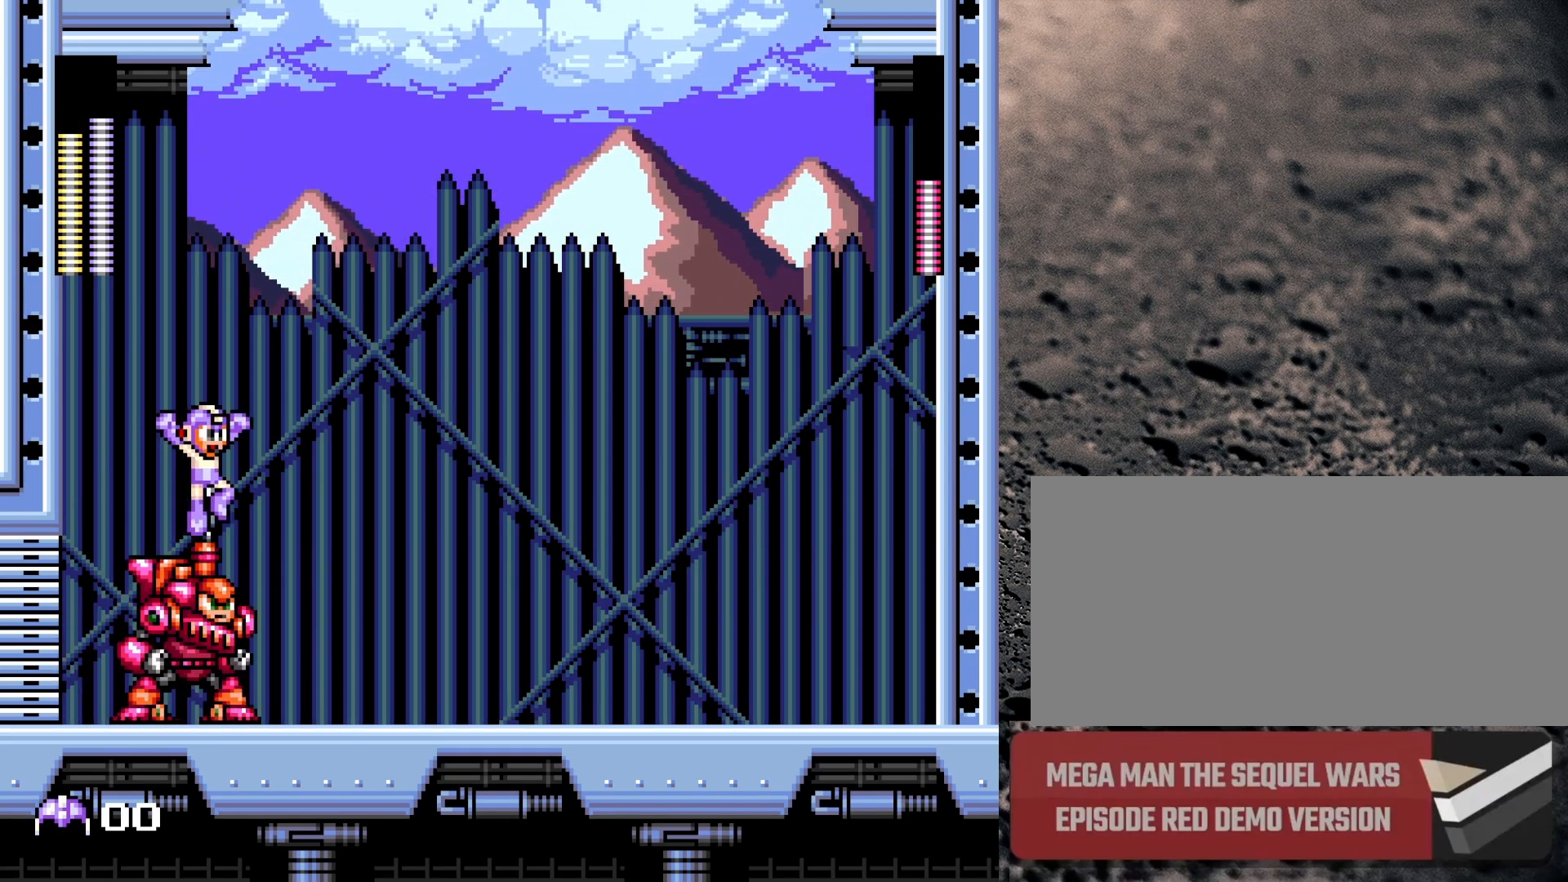
{"buttons": ["B", "DPAD_DOWN", "DPAD_RIGHT"], "events": [[383, "B", "up"], [417, "DPAD_DOWN", "down"], [450, "B", "down"]]}
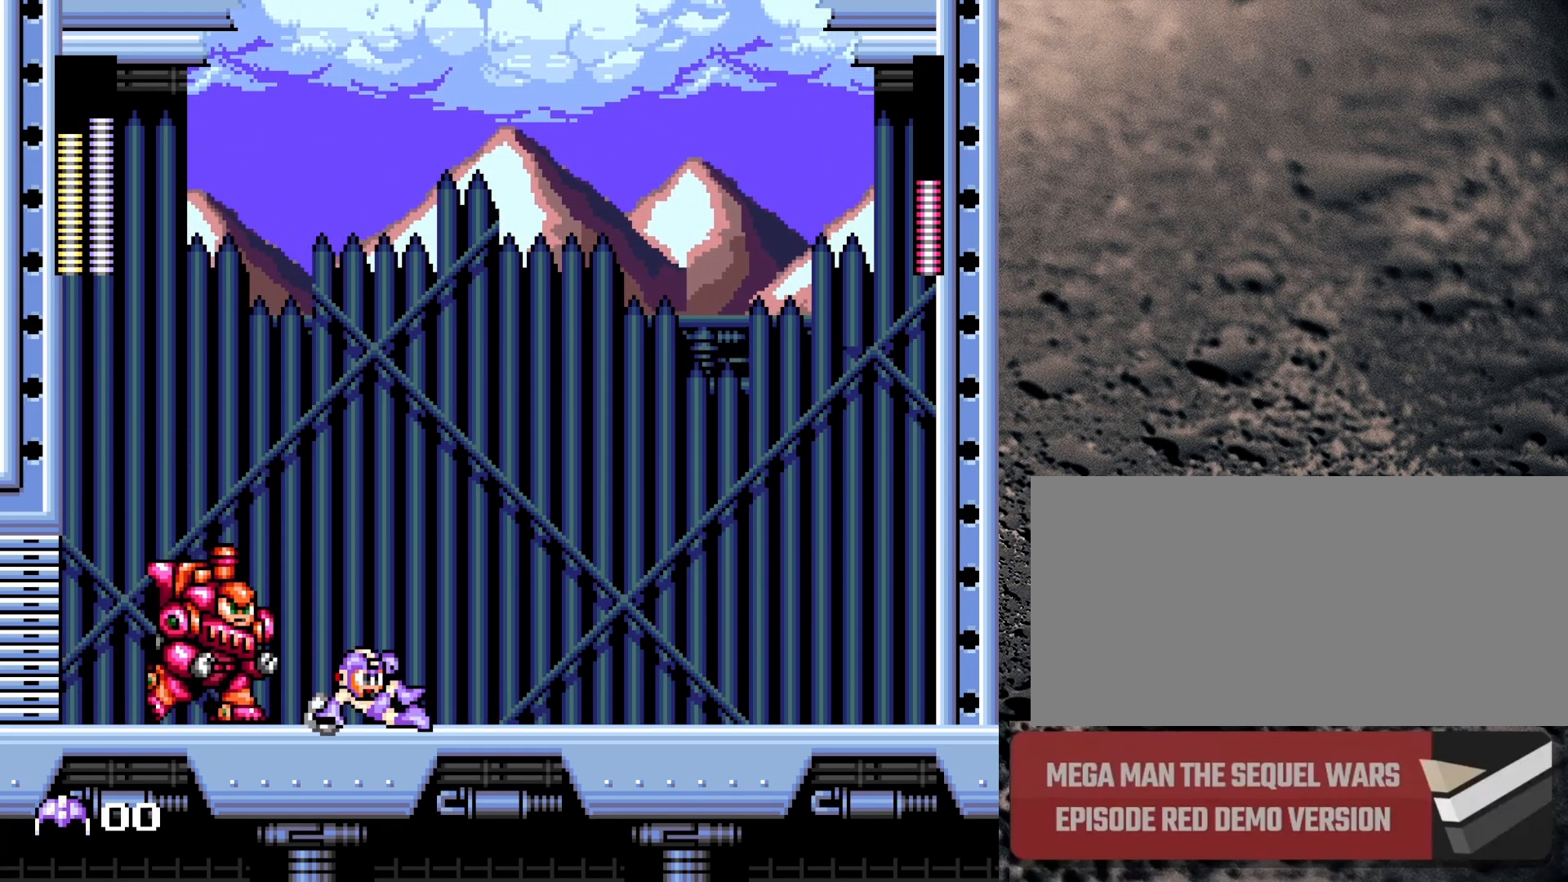
{"buttons": ["DPAD_DOWN", "DPAD_RIGHT"], "events": [[150, "B", "up"], [150, "DPAD_DOWN", "up"], [183, "DPAD_RIGHT", "up"], [217, "DPAD_LEFT", "down"], [300, "DPAD_LEFT", "up"], [317, "DPAD_DOWN", "down"], [333, "DPAD_RIGHT", "down"], [433, "DPAD_DOWN", "up"], [450, "DPAD_DOWN", "down"]]}
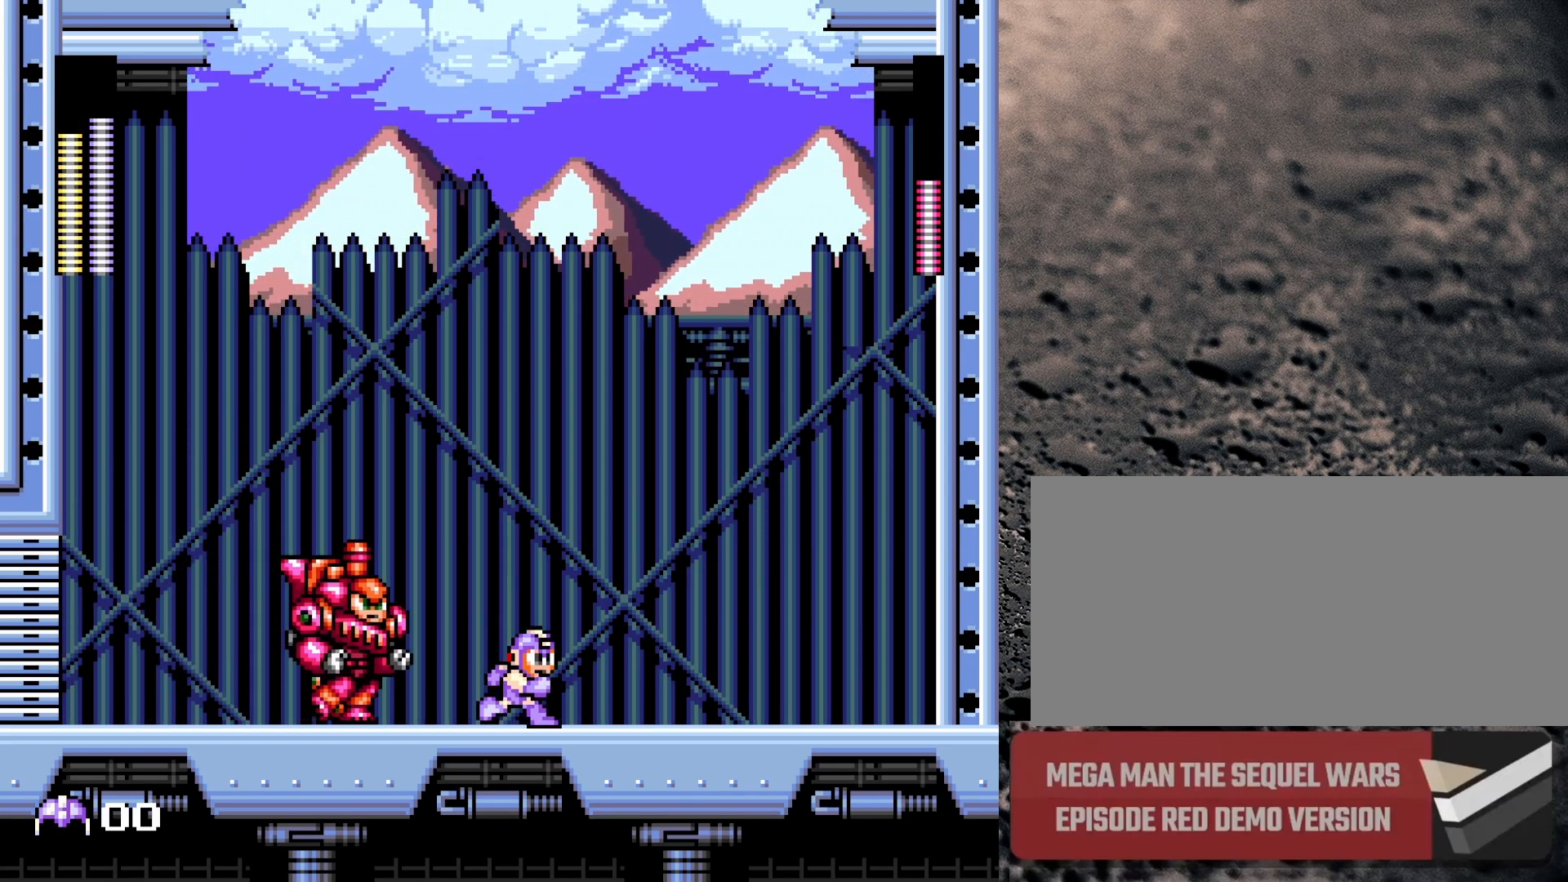
{"buttons": ["B", "DPAD_RIGHT"], "events": [[33, "B", "down"], [500, "DPAD_DOWN", "up"]]}
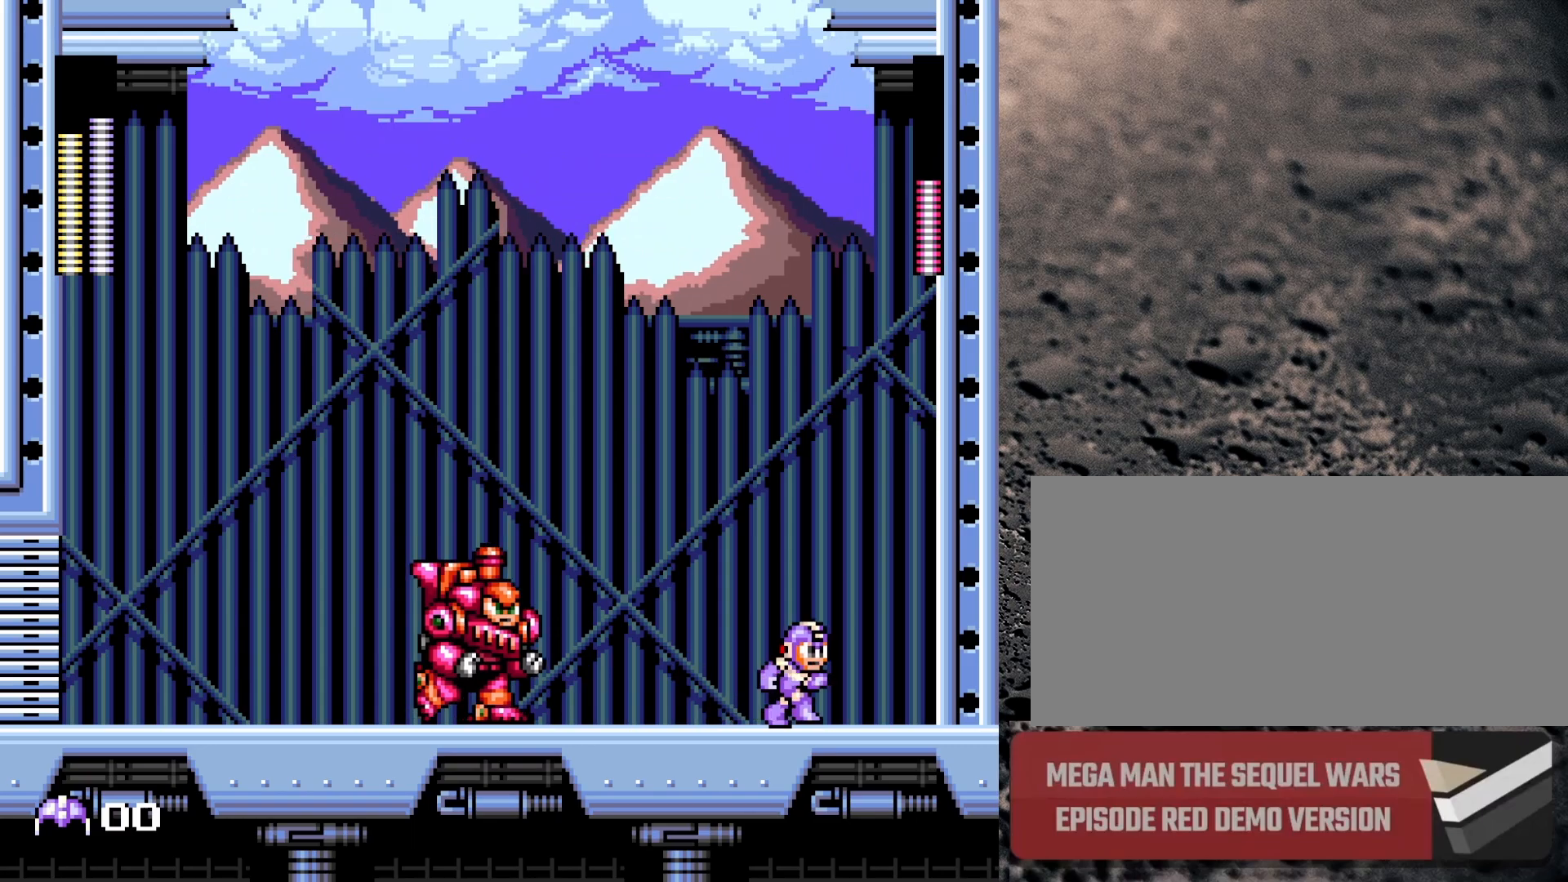
{"buttons": [], "events": [[117, "B", "up"], [467, "DPAD_RIGHT", "up"]]}
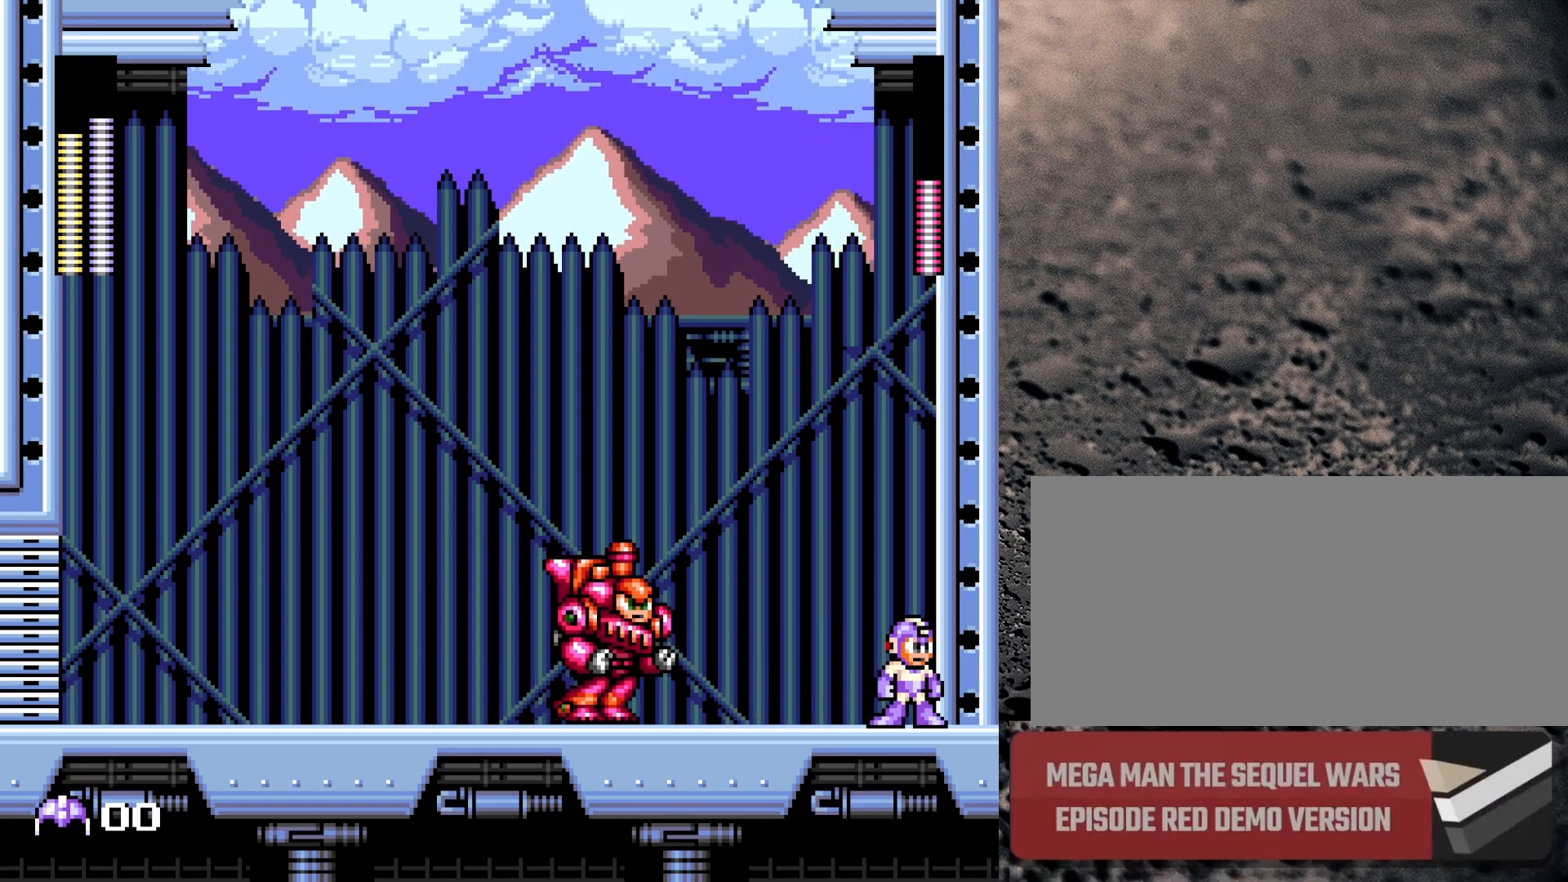
{"buttons": ["B", "DPAD_LEFT"], "events": [[367, "DPAD_LEFT", "down"], [450, "B", "down"]]}
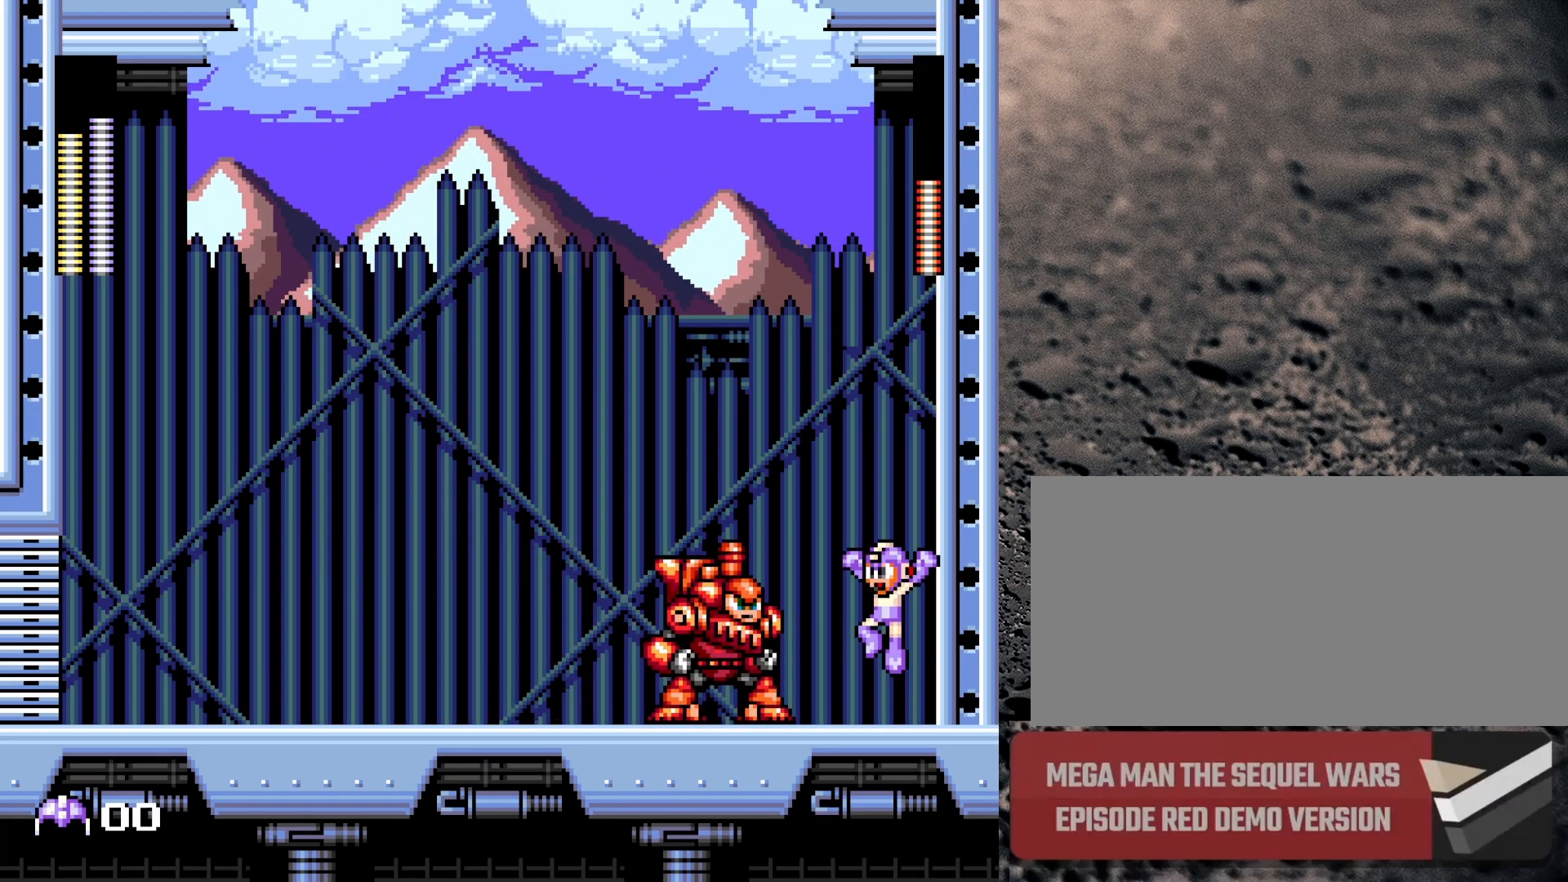
{"buttons": ["B", "DPAD_RIGHT"], "events": [[350, "DPAD_LEFT", "up"], [367, "DPAD_DOWN", "down"], [383, "DPAD_RIGHT", "down"], [400, "DPAD_DOWN", "up"]]}
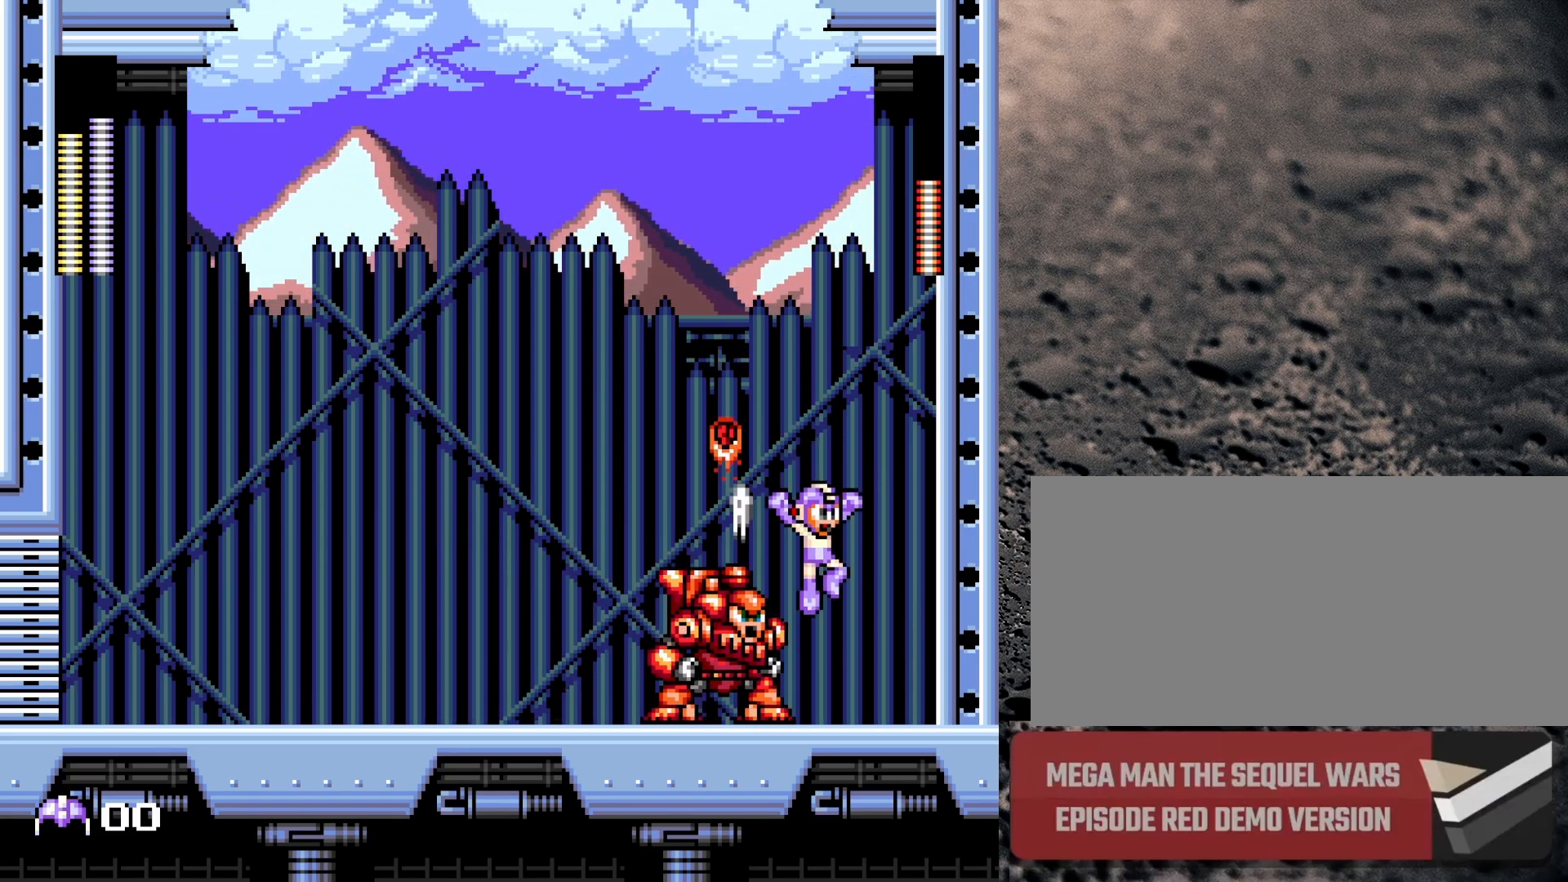
{"buttons": ["Y"], "events": [[150, "B", "up"], [350, "DPAD_RIGHT", "up"], [367, "DPAD_LEFT", "down"], [450, "Y", "down"], [500, "DPAD_LEFT", "up"]]}
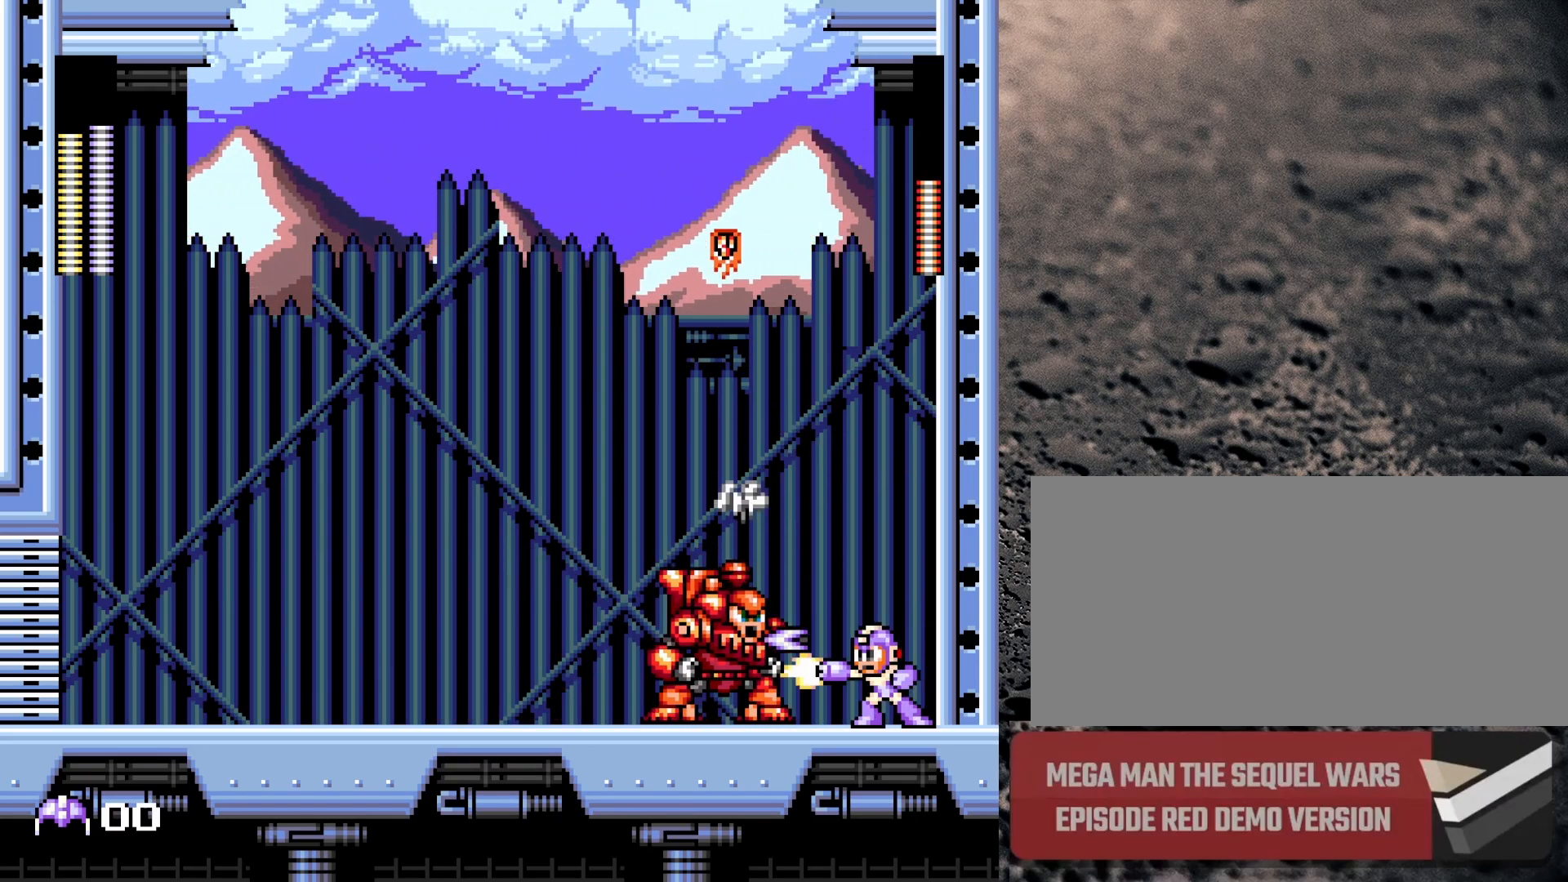
{"buttons": [], "events": [[67, "Y", "up"]]}
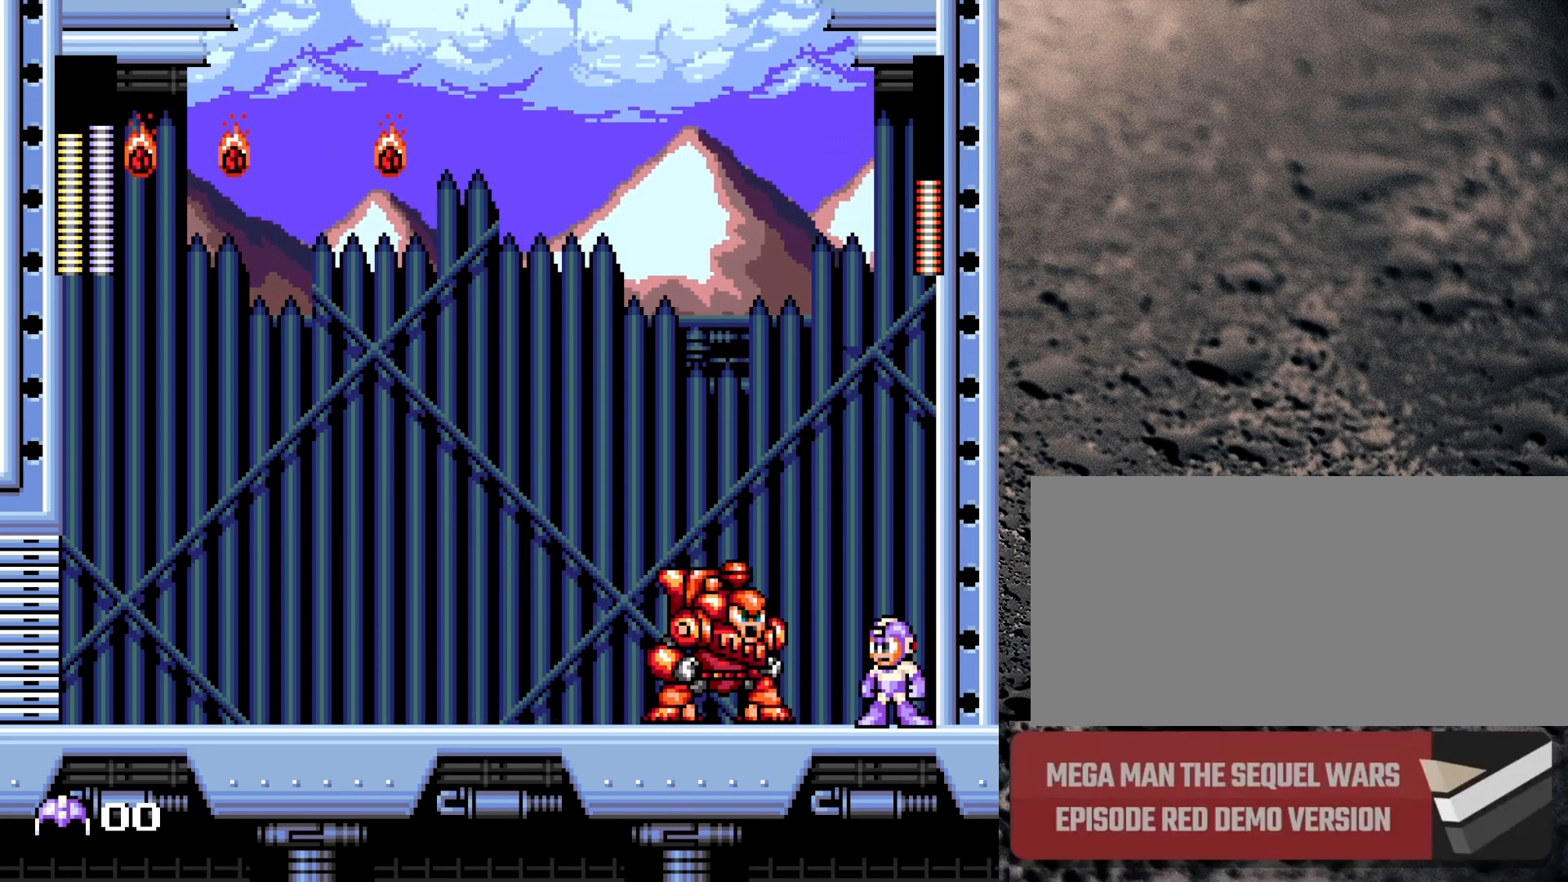
{"buttons": ["DPAD_RIGHT"], "events": [[200, "Y", "down"], [250, "DPAD_RIGHT", "down"], [250, "Y", "up"]]}
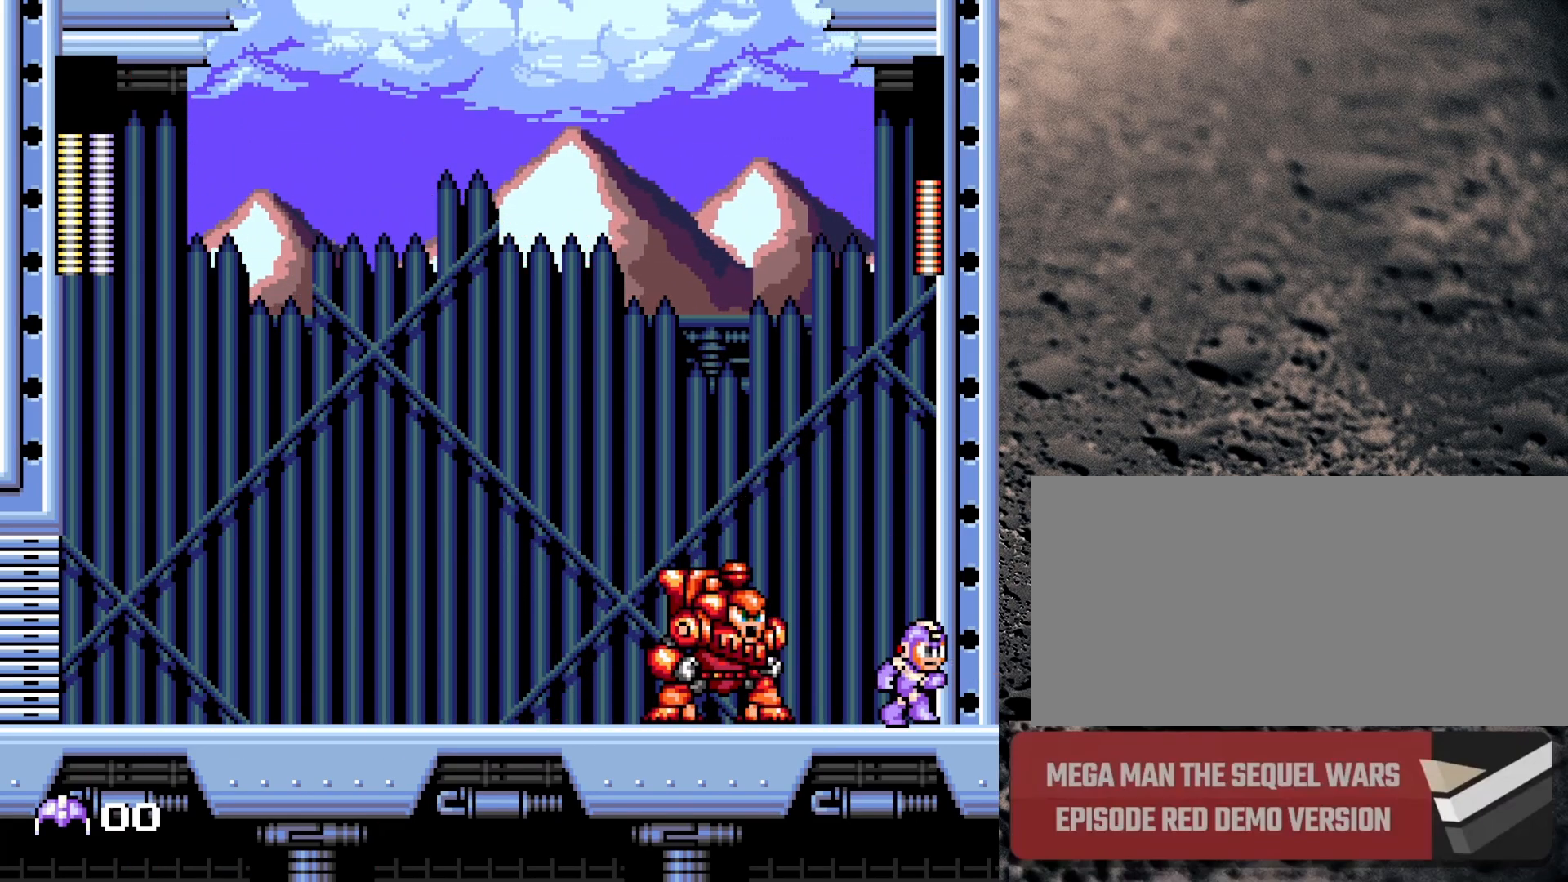
{"buttons": ["B", "DPAD_LEFT"], "events": [[67, "DPAD_RIGHT", "up"], [283, "DPAD_LEFT", "down"], [400, "B", "down"]]}
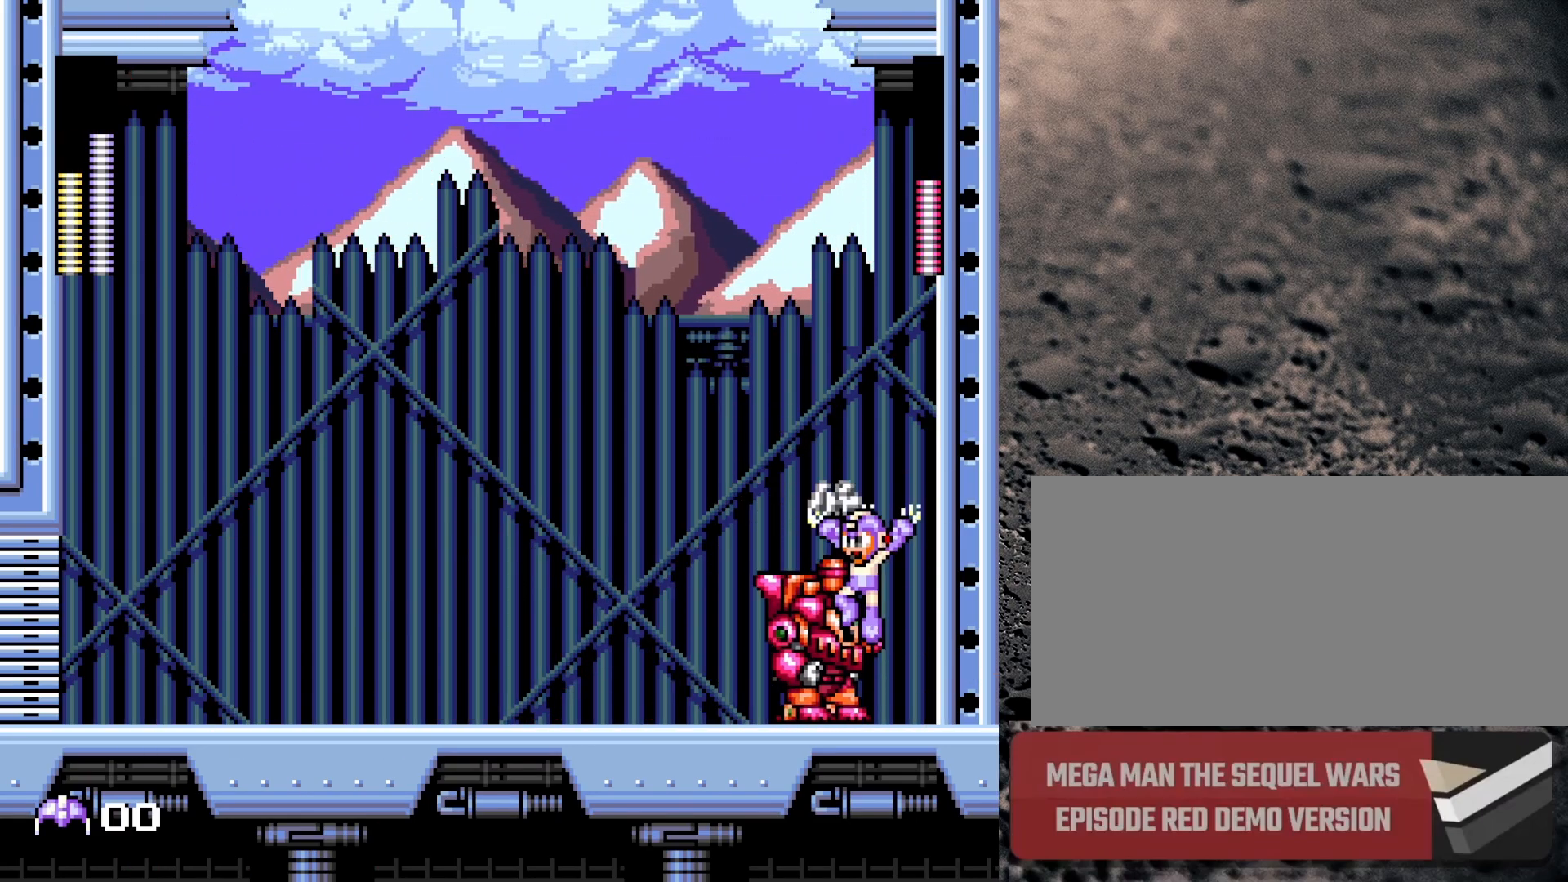
{"buttons": ["DPAD_LEFT"], "events": [[350, "DPAD_LEFT", "up"], [467, "B", "up"], [500, "DPAD_LEFT", "down"]]}
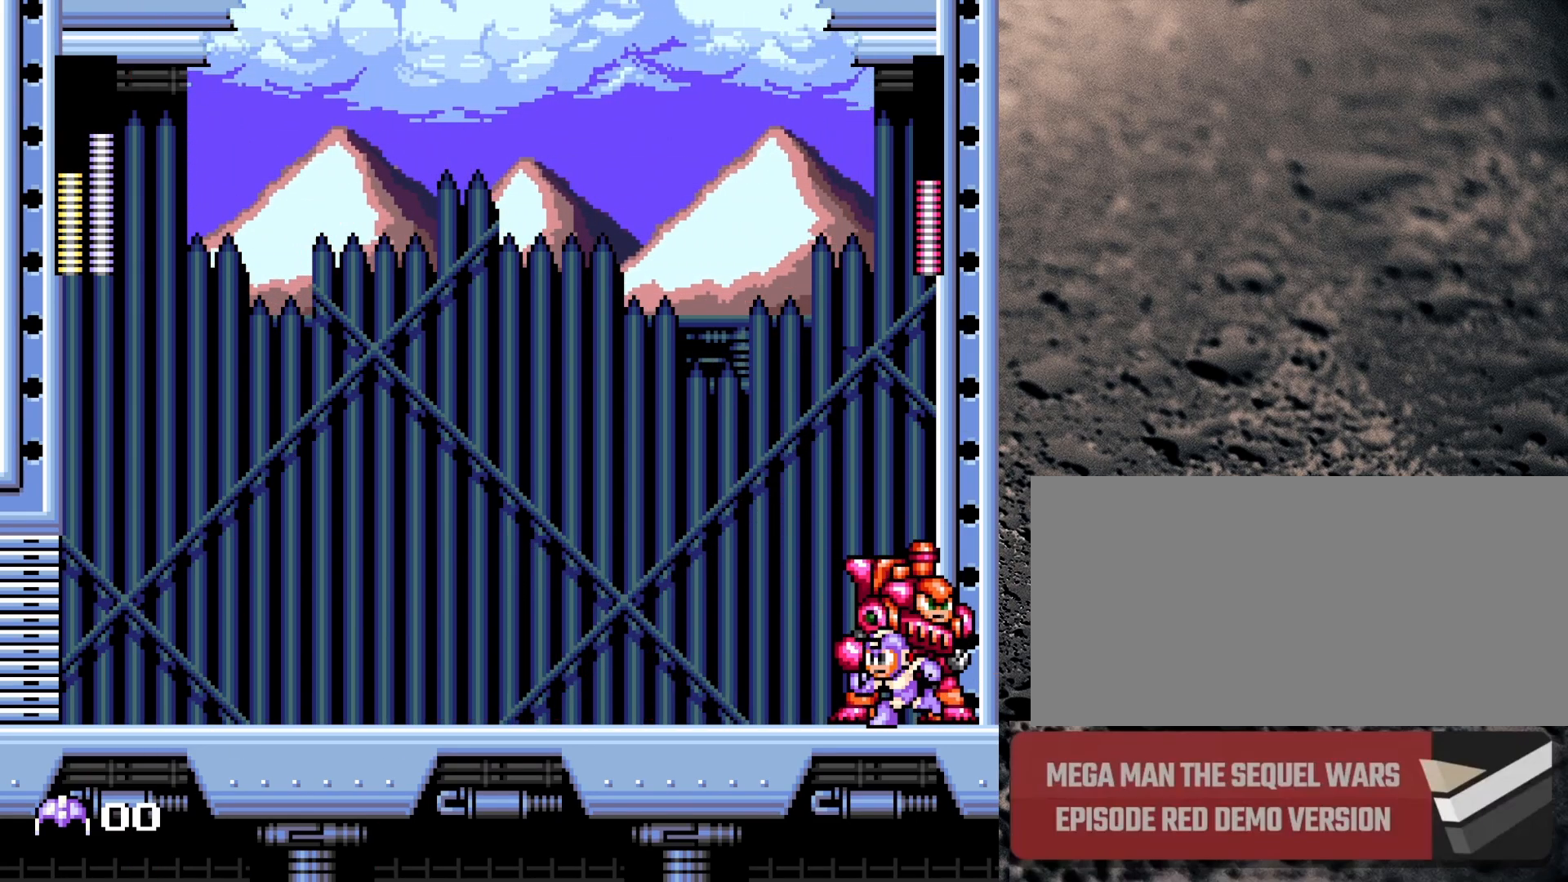
{"buttons": ["B", "DPAD_LEFT"], "events": [[67, "B", "down"]]}
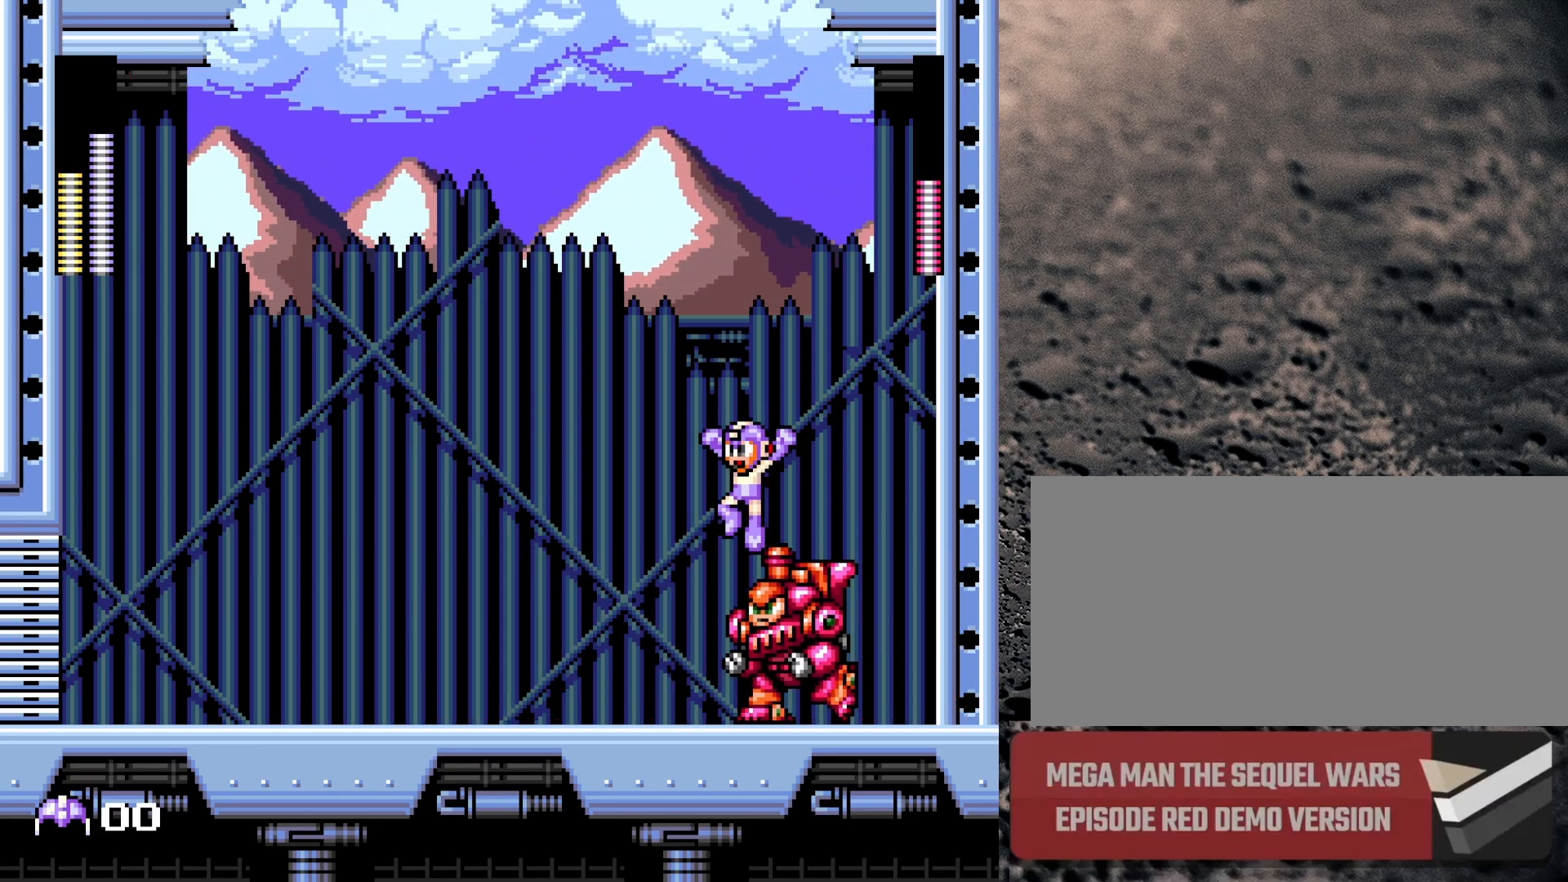
{"buttons": ["B", "DPAD_DOWN", "DPAD_LEFT"], "events": [[67, "DPAD_DOWN", "down"], [183, "B", "up"], [333, "B", "down"]]}
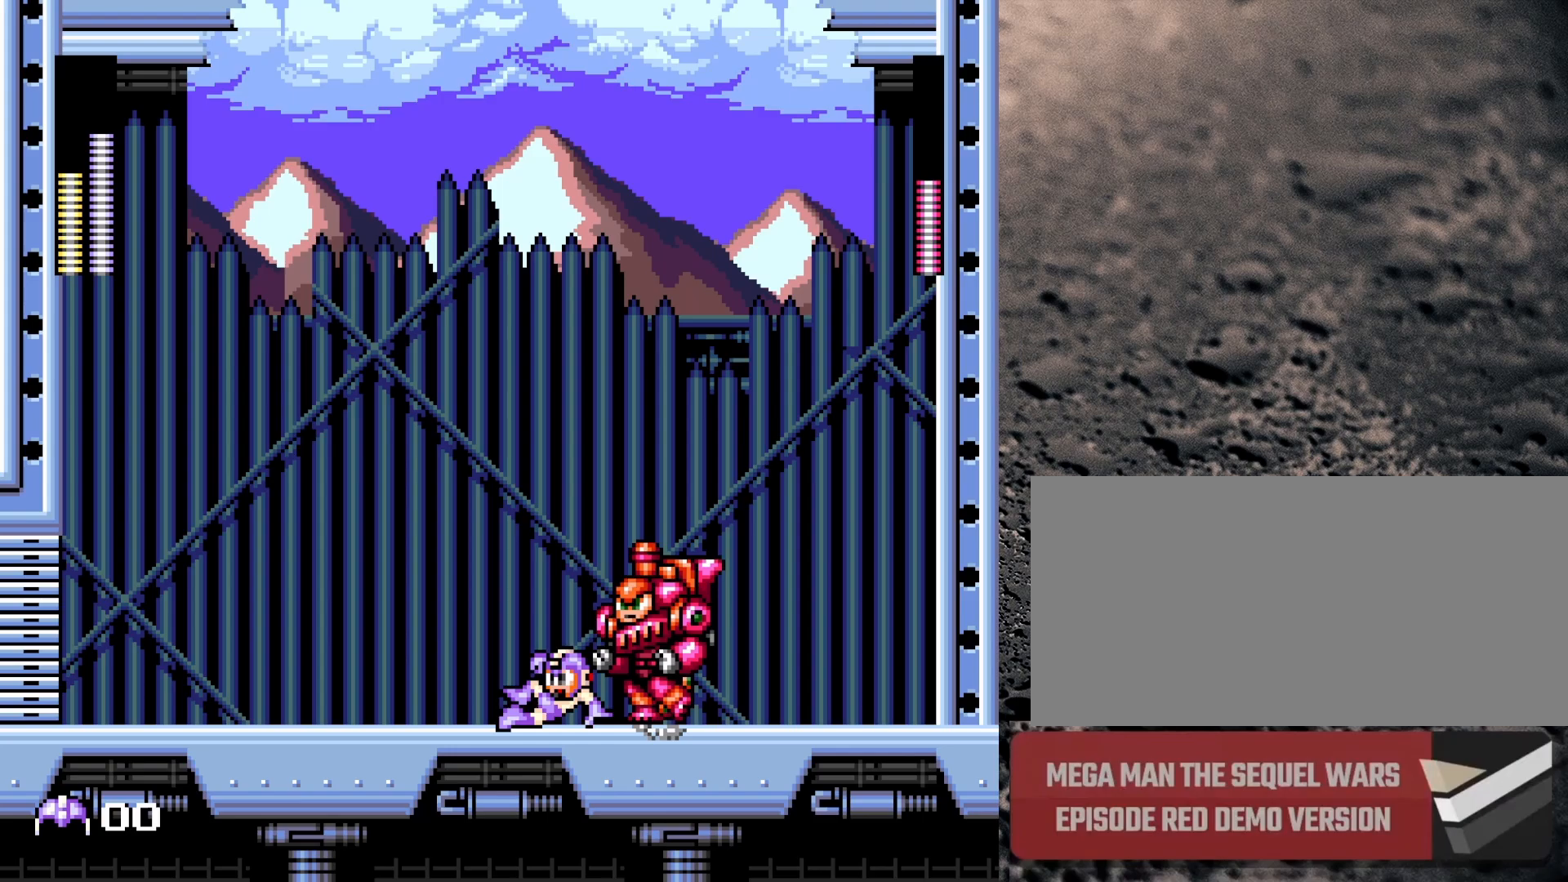
{"buttons": ["B", "DPAD_DOWN", "DPAD_LEFT"], "events": [[217, "B", "up"], [300, "B", "down"]]}
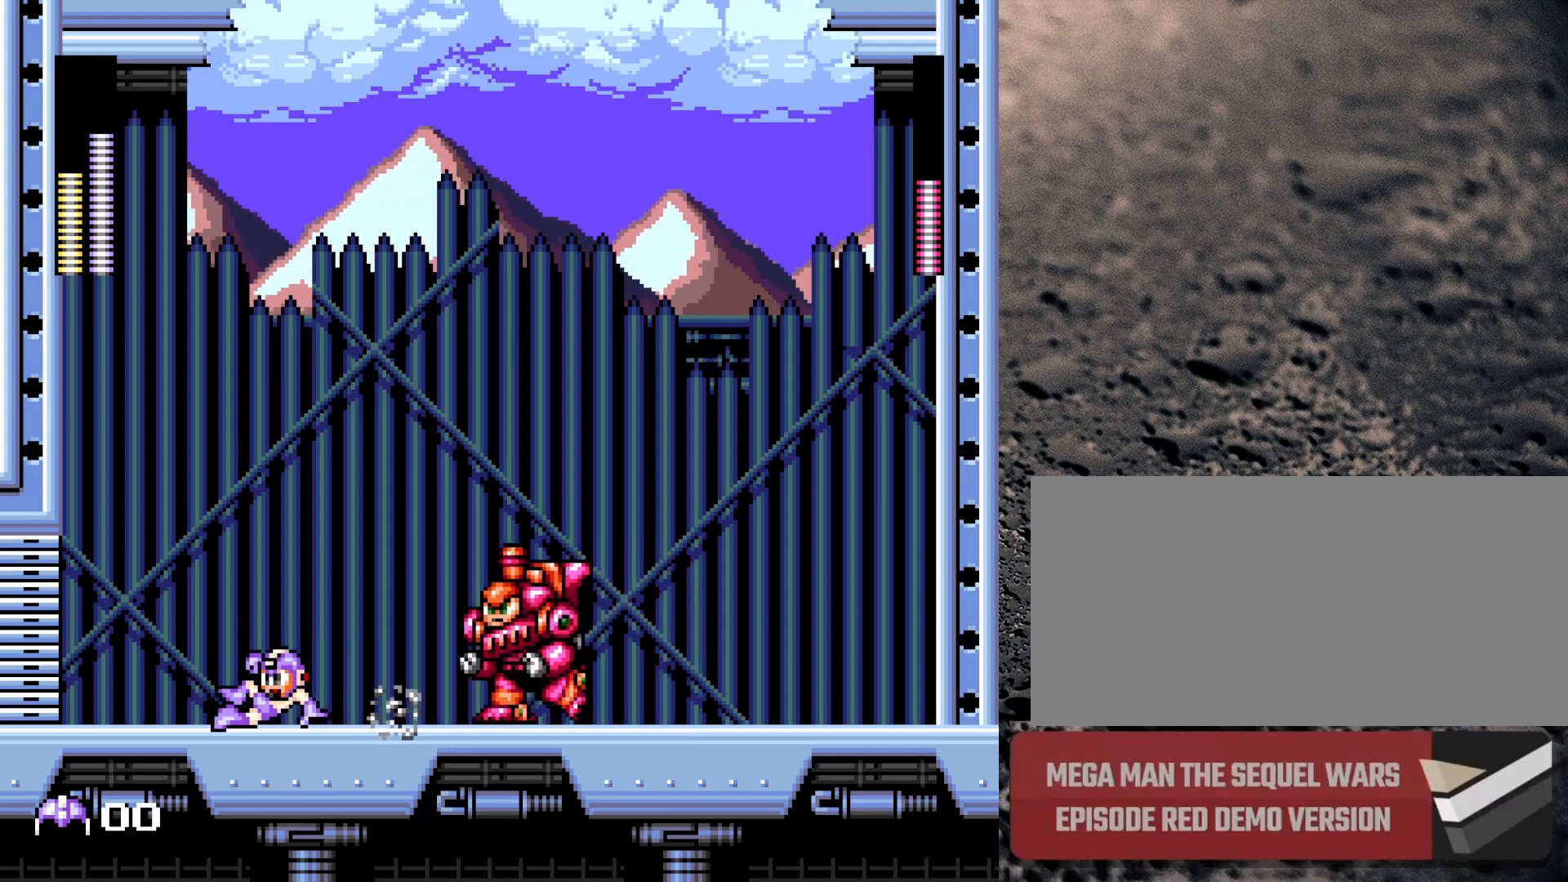
{"buttons": ["DPAD_LEFT"], "events": [[100, "B", "up"], [100, "DPAD_LEFT", "up"], [117, "DPAD_DOWN", "up"], [117, "DPAD_RIGHT", "down"], [167, "Y", "down"], [183, "DPAD_DOWN", "down"], [183, "DPAD_RIGHT", "up"], [217, "DPAD_LEFT", "down"], [250, "Y", "up"], [267, "DPAD_DOWN", "up"]]}
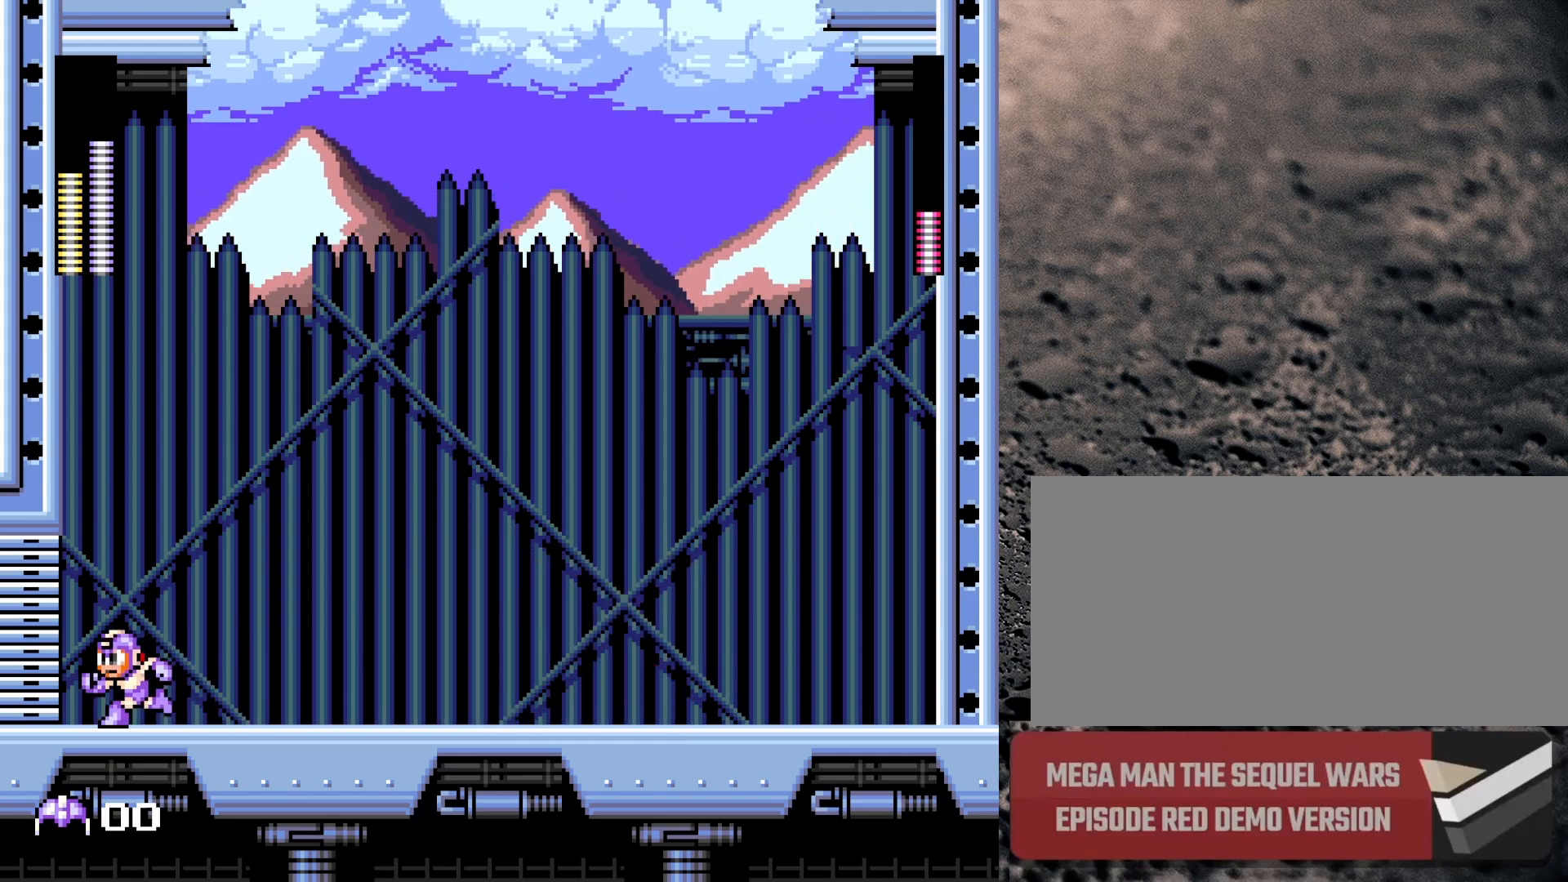
{"buttons": ["DPAD_RIGHT"], "events": [[167, "DPAD_LEFT", "up"], [250, "DPAD_RIGHT", "down"], [350, "B", "down"], [450, "B", "up"]]}
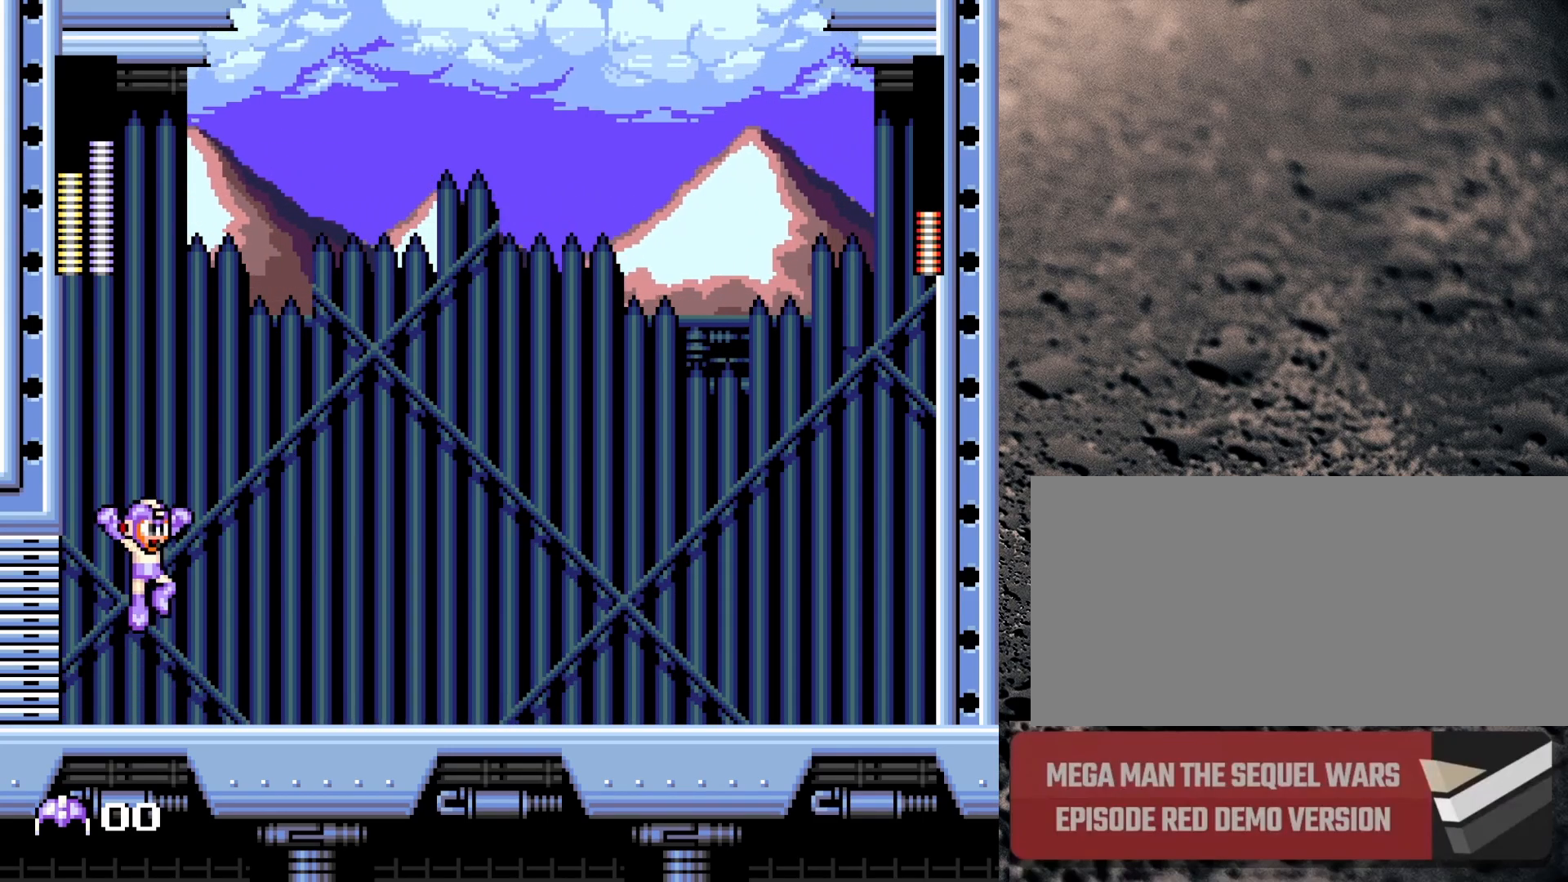
{"buttons": ["DPAD_RIGHT"], "events": [[17, "DPAD_RIGHT", "up"], [50, "DPAD_LEFT", "down"], [400, "DPAD_LEFT", "up"], [467, "DPAD_RIGHT", "down"]]}
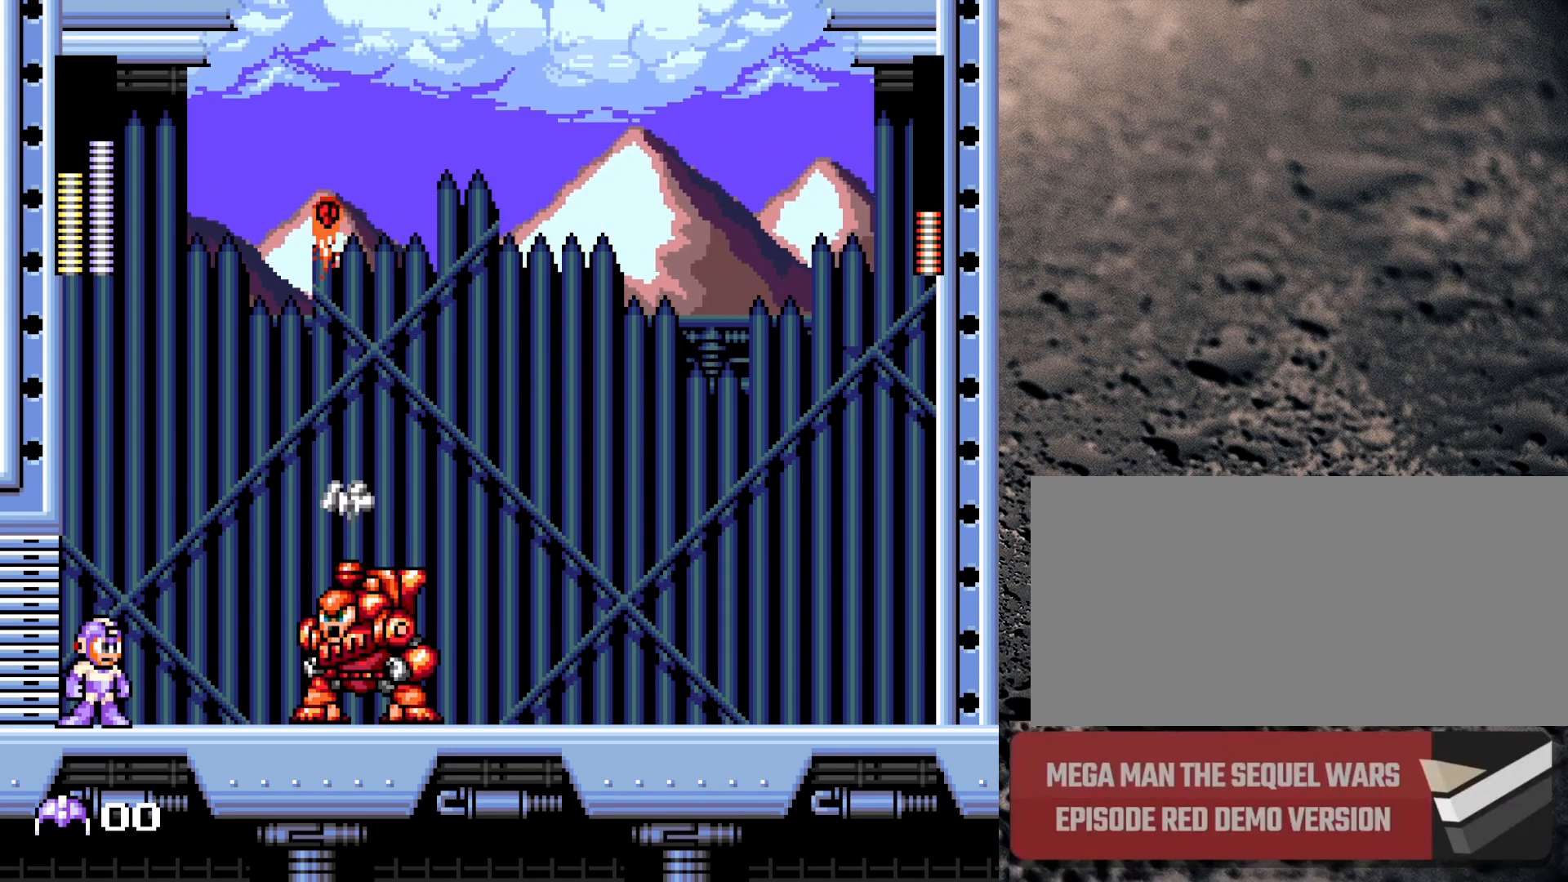
{"buttons": ["DPAD_LEFT"], "events": [[17, "B", "down"], [150, "B", "up"], [283, "B", "down"], [367, "B", "up"], [417, "DPAD_RIGHT", "up"], [483, "DPAD_LEFT", "down"]]}
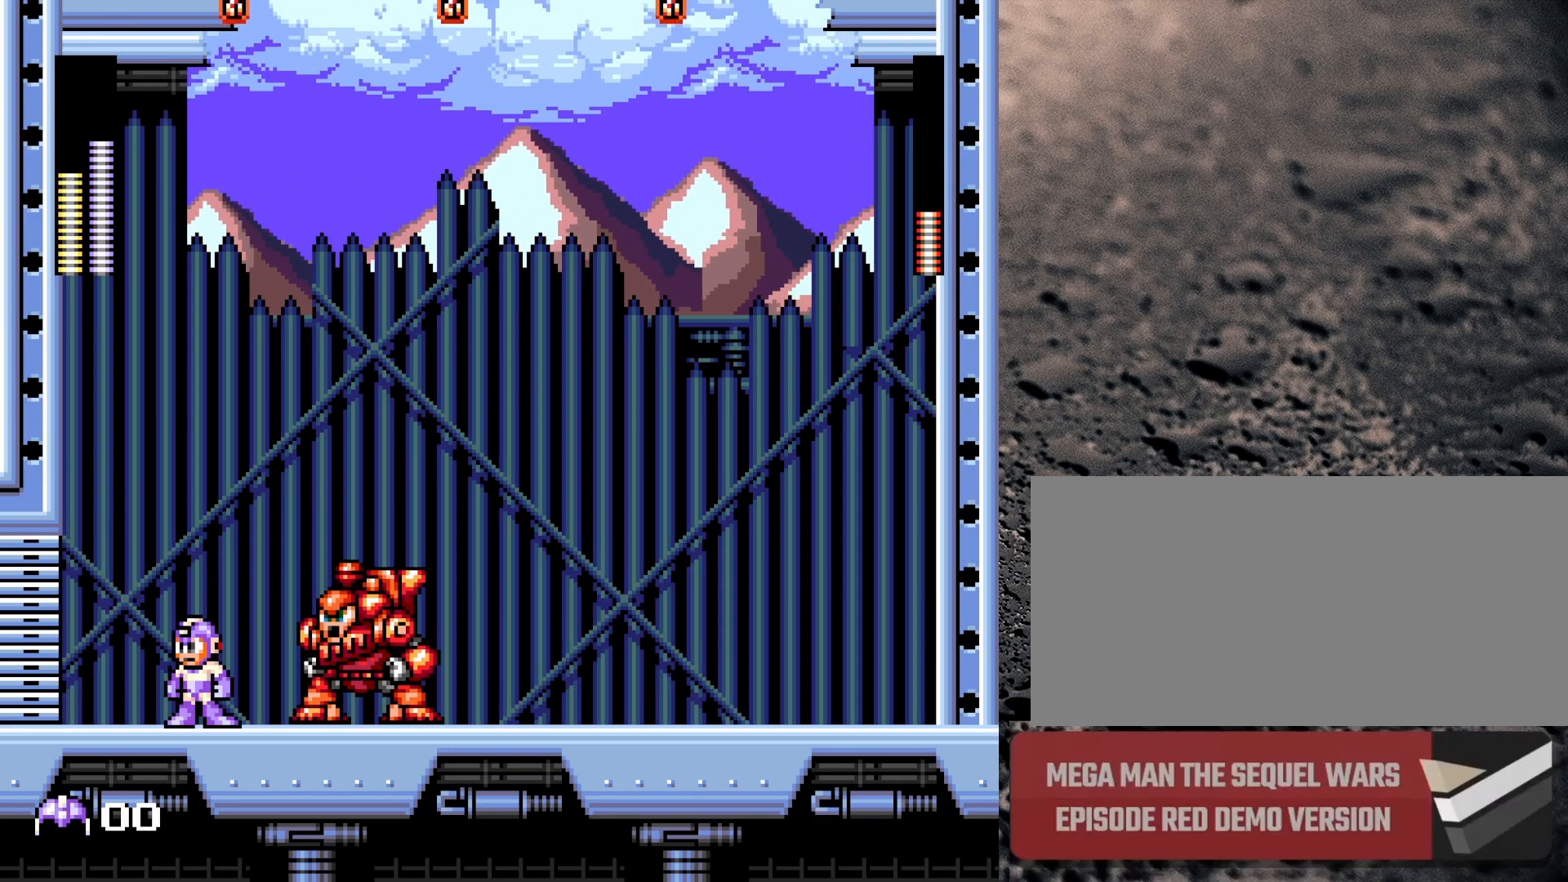
{"buttons": [], "events": [[383, "B", "down"], [483, "B", "up"], [483, "DPAD_LEFT", "up"]]}
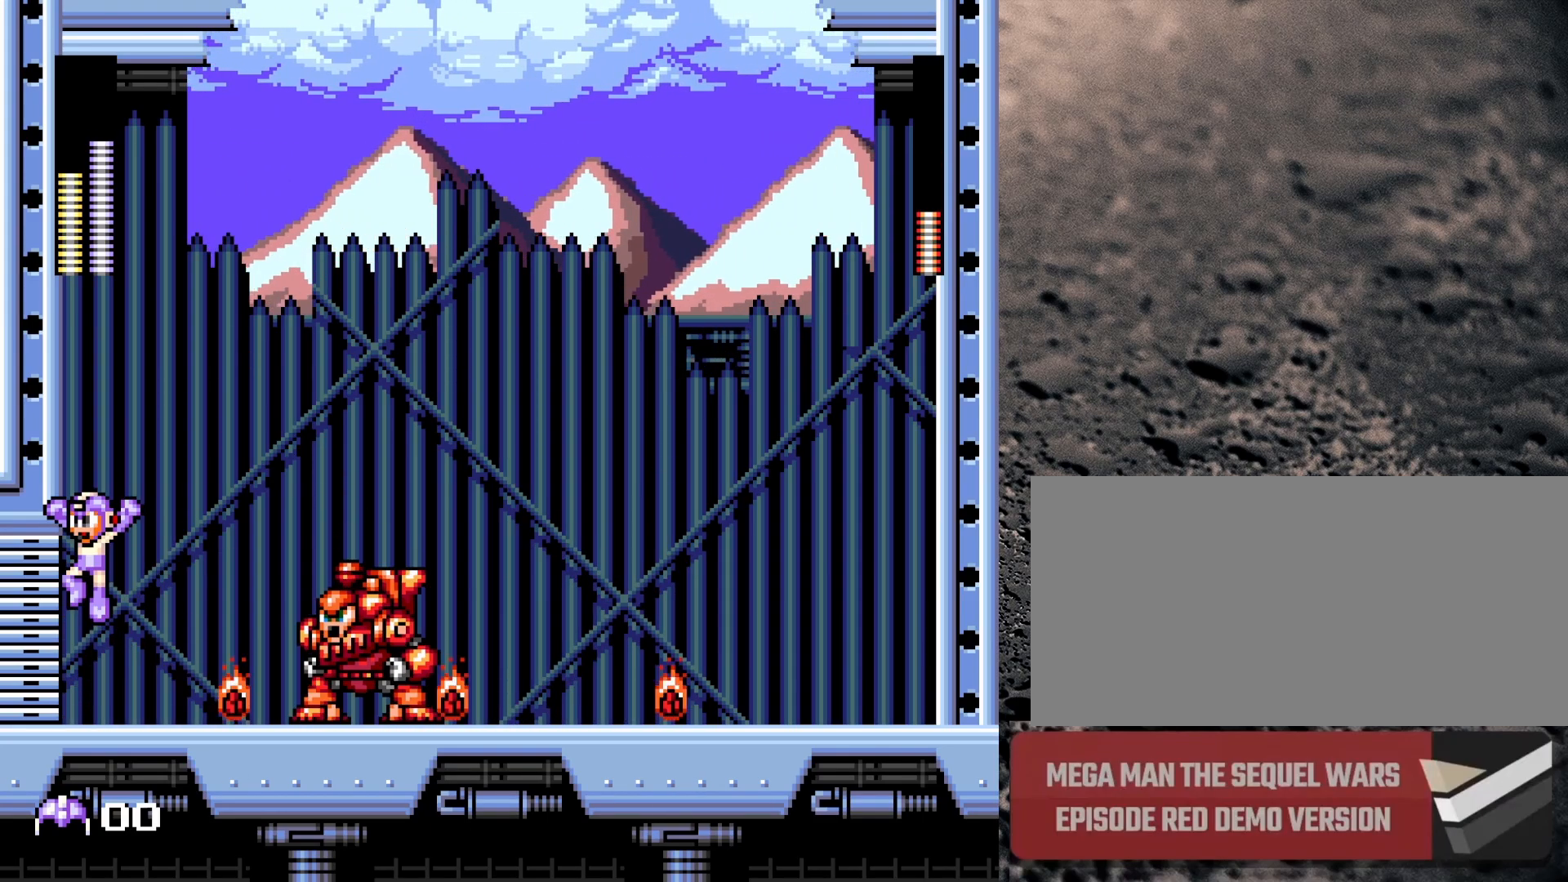
{"buttons": ["B", "DPAD_RIGHT"], "events": [[67, "DPAD_RIGHT", "down"], [367, "B", "down"]]}
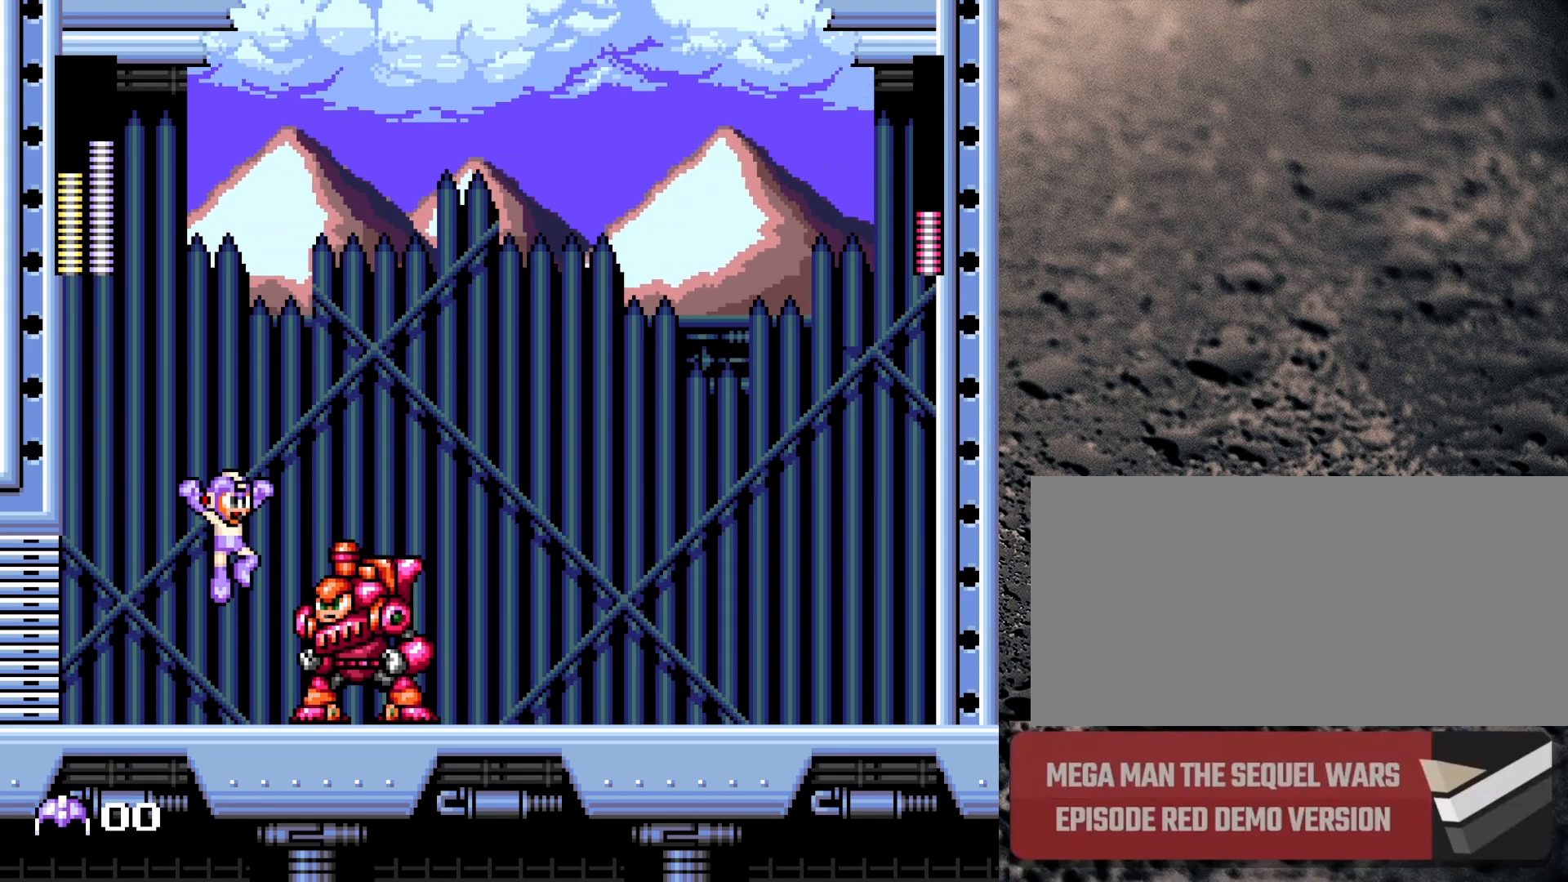
{"buttons": ["DPAD_DOWN", "DPAD_RIGHT"], "events": [[467, "B", "up"], [483, "DPAD_DOWN", "down"]]}
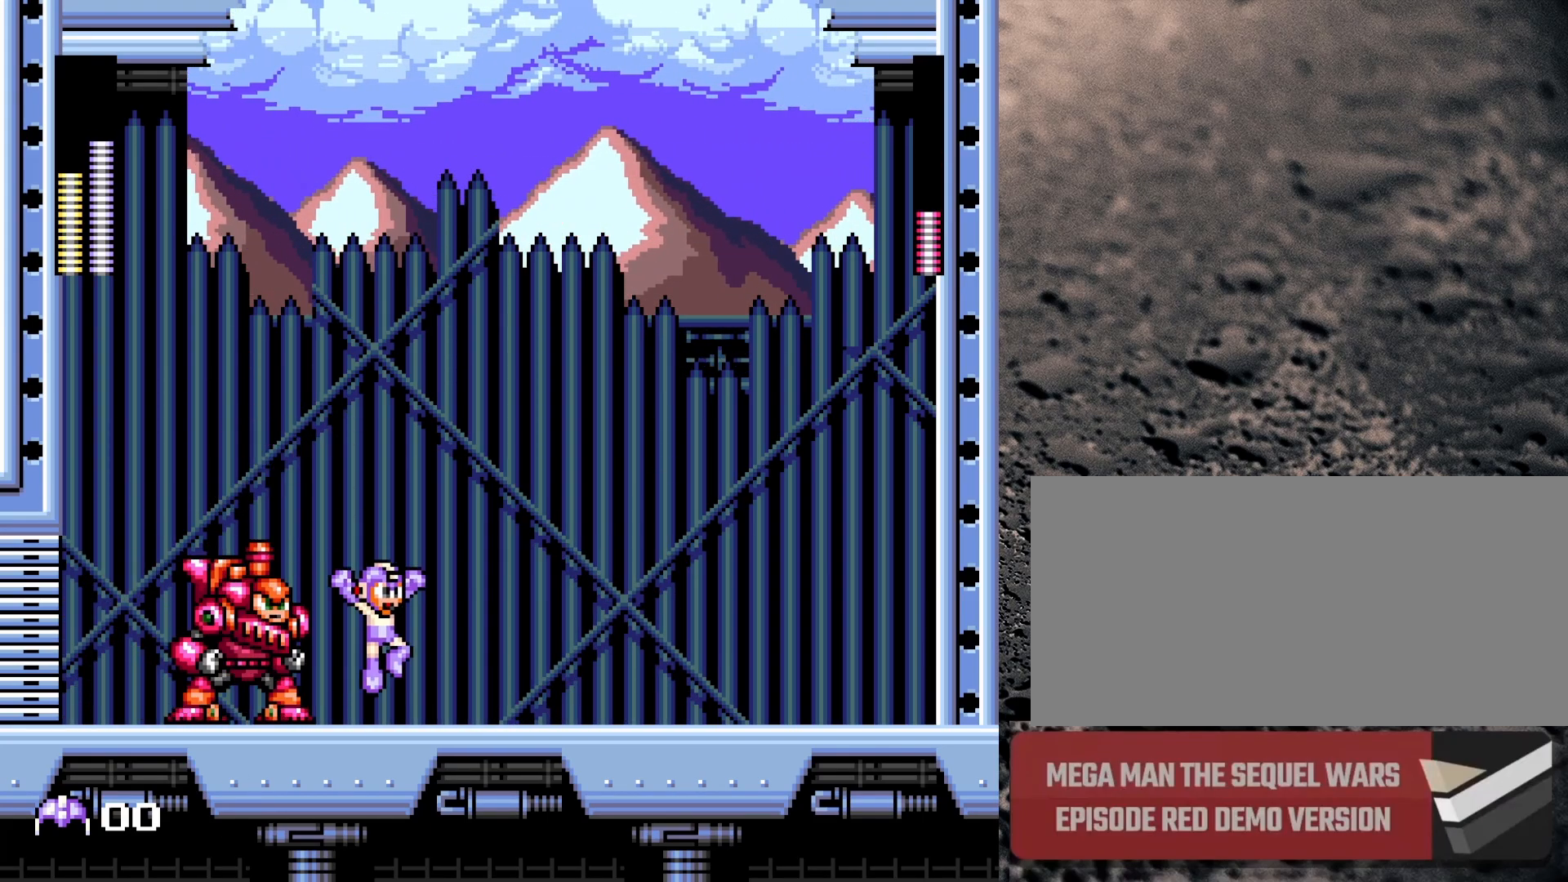
{"buttons": ["DPAD_DOWN", "DPAD_RIGHT"], "events": [[67, "B", "down"], [250, "DPAD_DOWN", "up"], [250, "DPAD_RIGHT", "up"], [267, "B", "up"], [267, "DPAD_LEFT", "down"], [350, "Y", "down"], [400, "DPAD_DOWN", "down"], [400, "DPAD_LEFT", "up"], [400, "DPAD_RIGHT", "down"], [433, "Y", "up"]]}
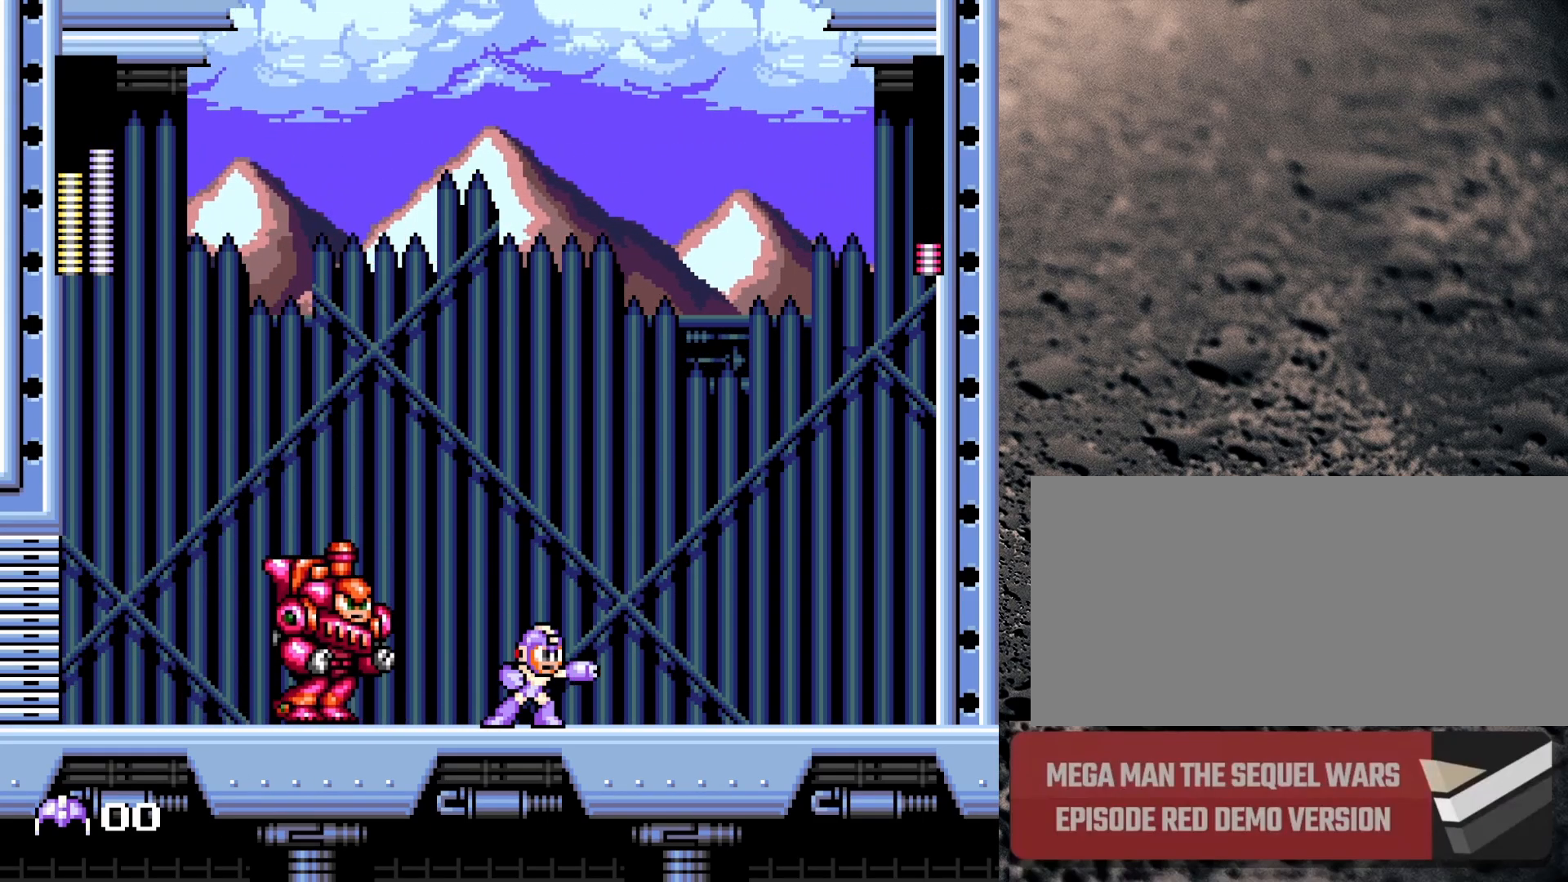
{"buttons": ["DPAD_DOWN", "DPAD_RIGHT"], "events": [[17, "B", "down"], [400, "B", "up"]]}
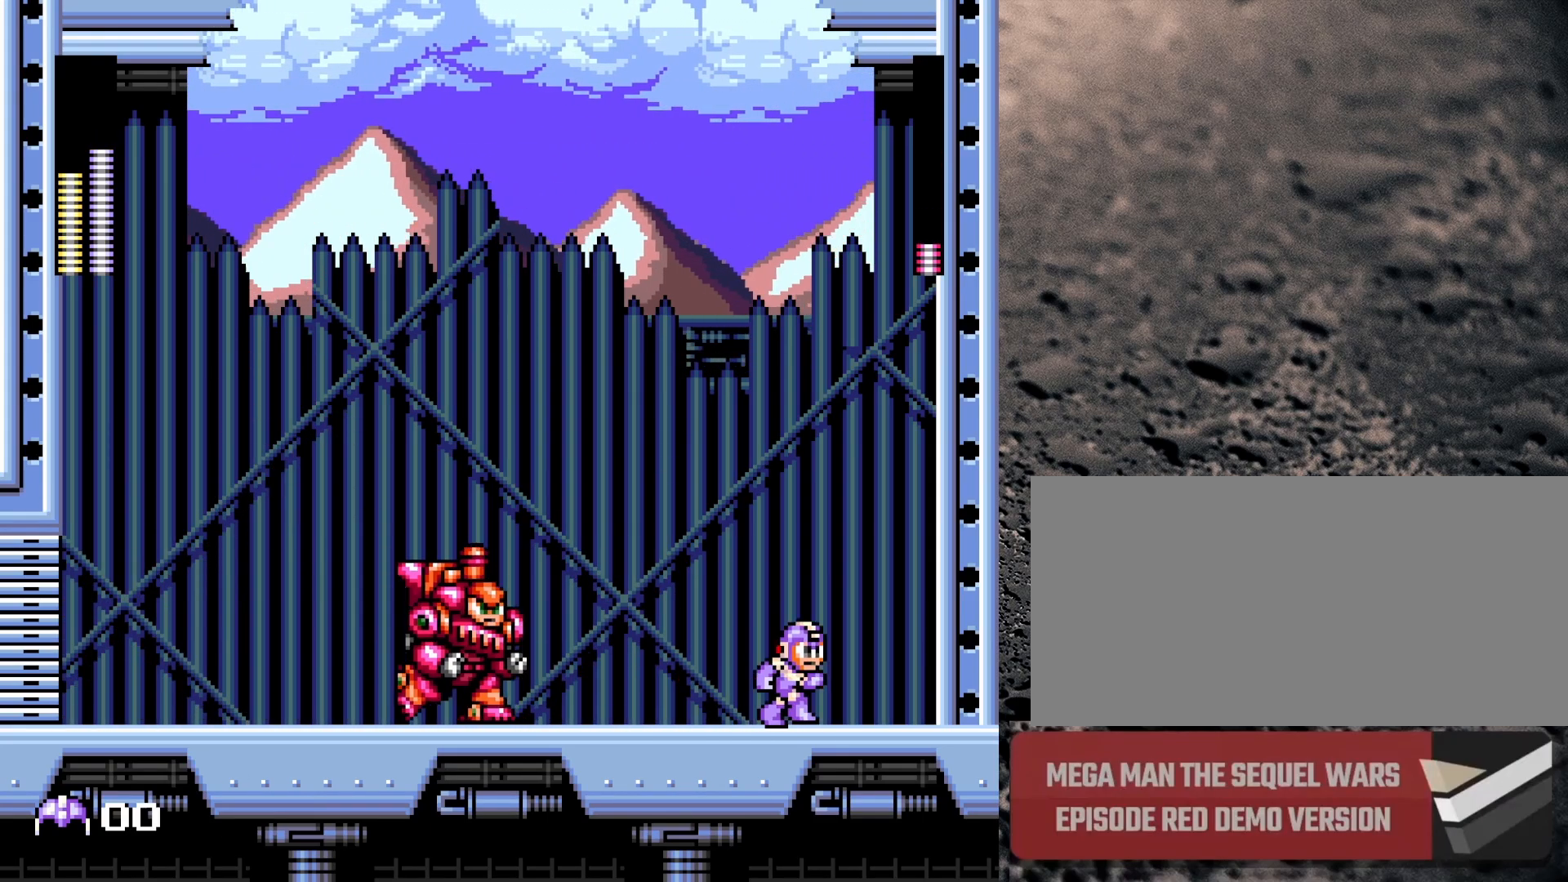
{"buttons": ["Y"], "events": [[17, "B", "down"], [167, "DPAD_RIGHT", "up"], [217, "DPAD_DOWN", "up"], [217, "DPAD_LEFT", "down"], [250, "B", "up"], [350, "DPAD_LEFT", "up"], [483, "Y", "down"]]}
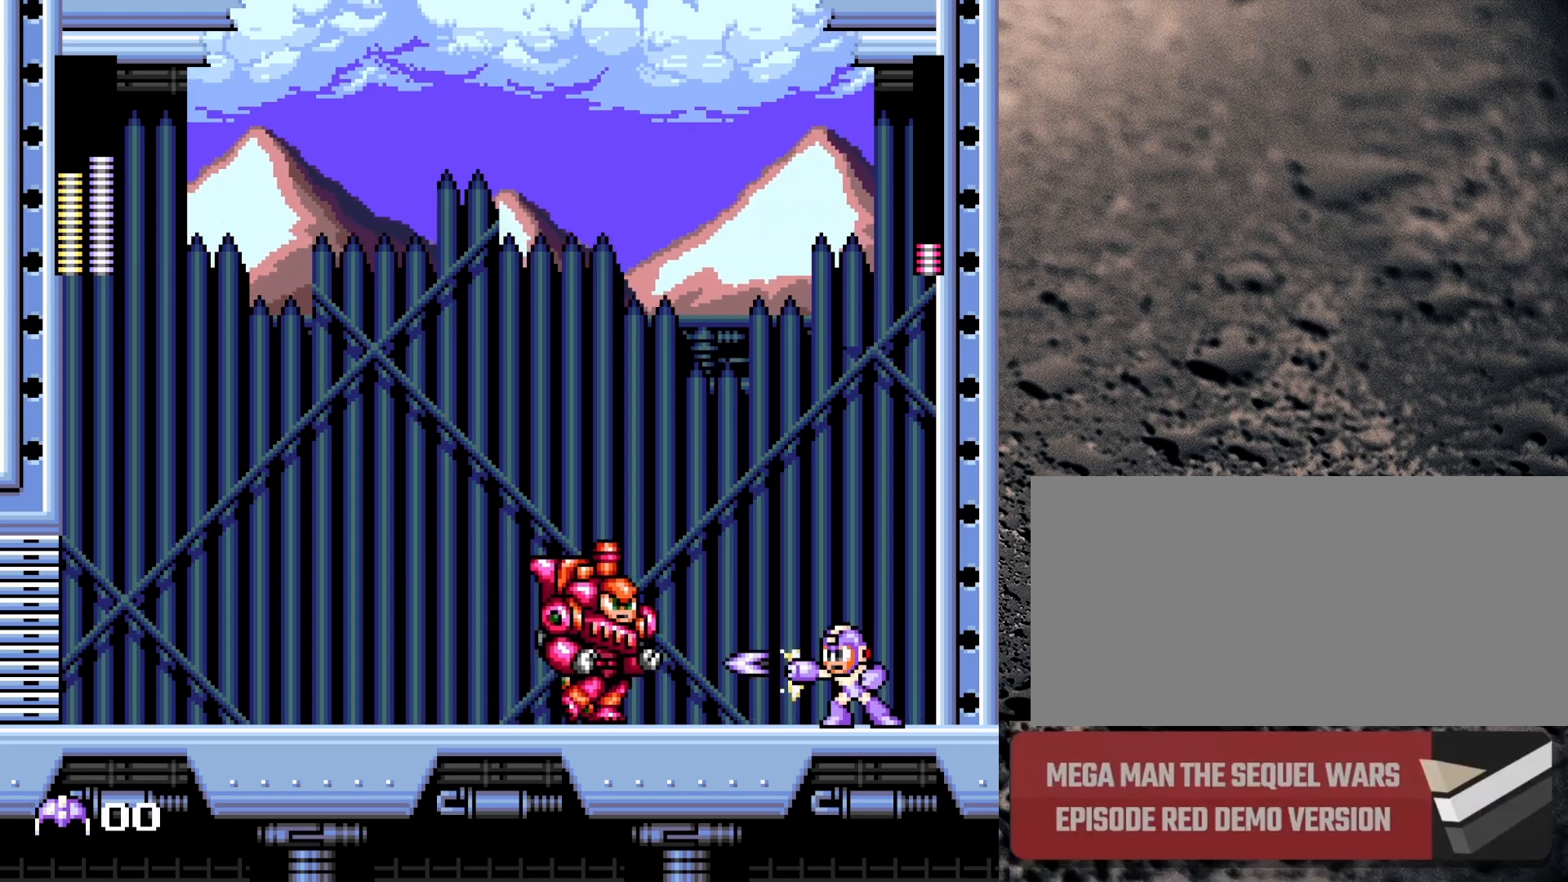
{"buttons": ["B", "DPAD_LEFT"], "events": [[83, "DPAD_LEFT", "down"], [117, "Y", "up"], [267, "B", "down"]]}
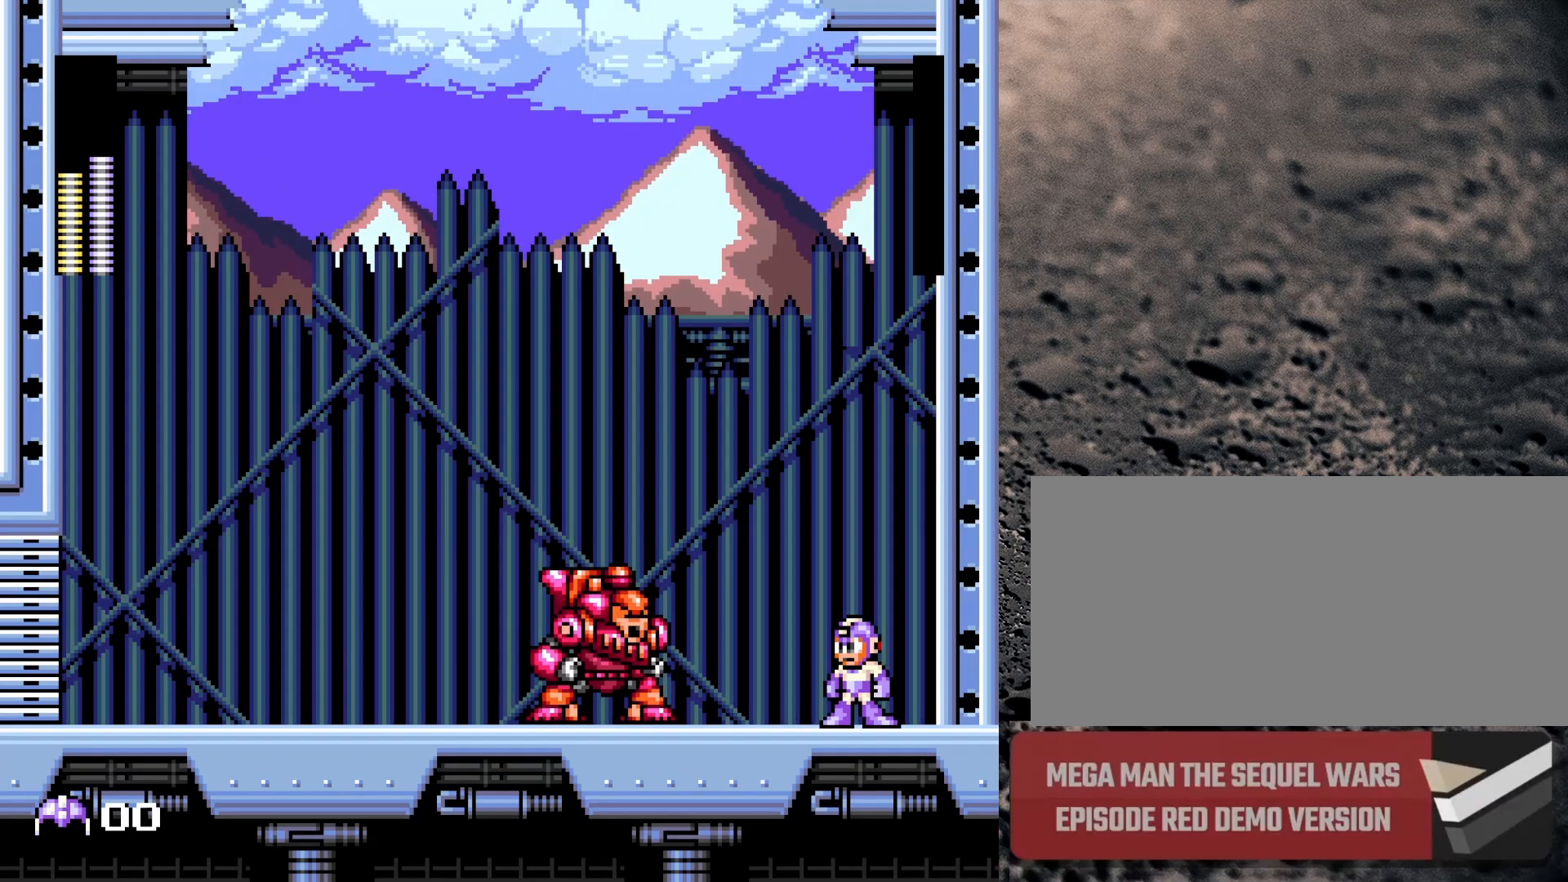
{"buttons": [], "events": [[183, "DPAD_LEFT", "up"], [200, "B", "up"]]}